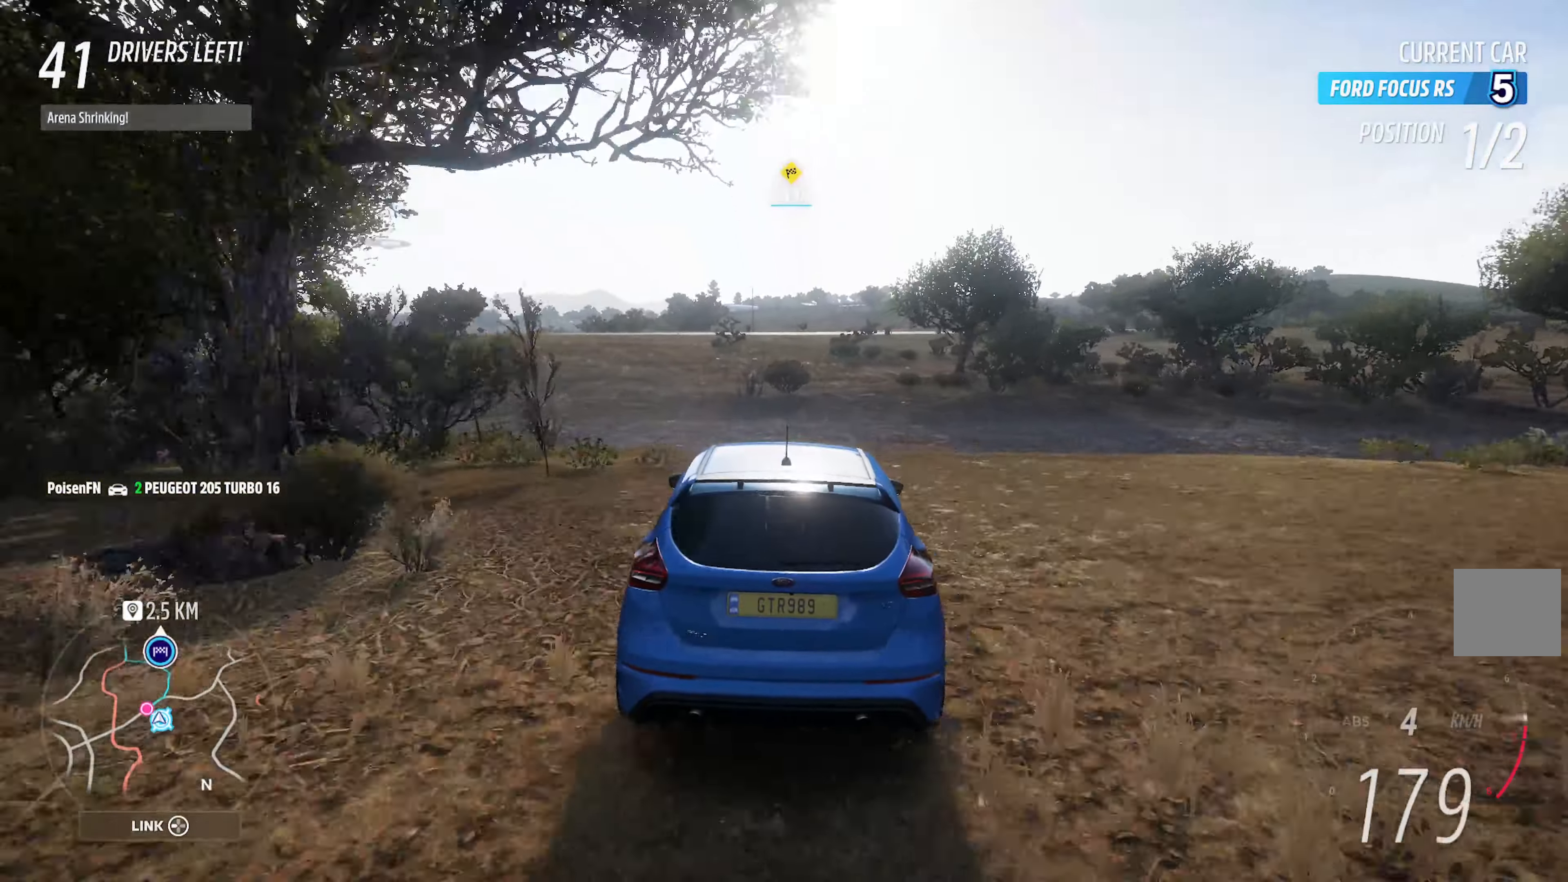
Gameplay with a controller (Xbox layout); each line is a JSON object with the inputs held at the frame after it. "events" lists button and stick changes between this image and that frame as [ms after this image, input, new state], when the widget could be followed in between.
{"buttons": ["A"], "left_stick": "center", "right_stick": "center", "events": [[100, "left_stick", "center"], [250, "left_stick", "right"], [434, "left_stick", "center"]]}
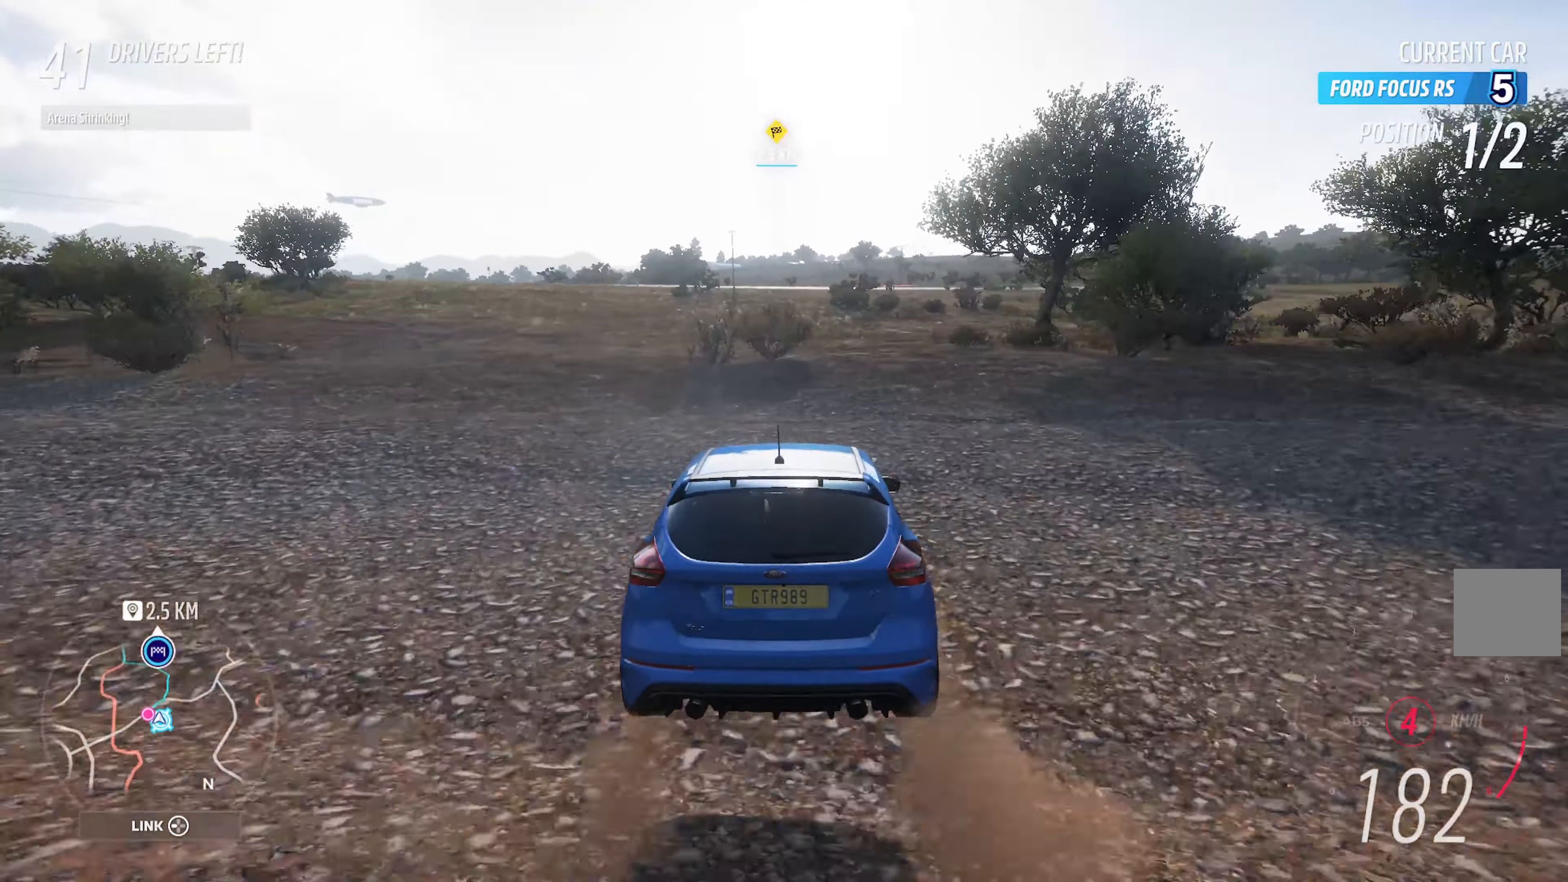
{"buttons": ["A"], "left_stick": "center", "right_stick": "center", "events": [[317, "left_stick", "right"], [450, "left_stick", "center"]]}
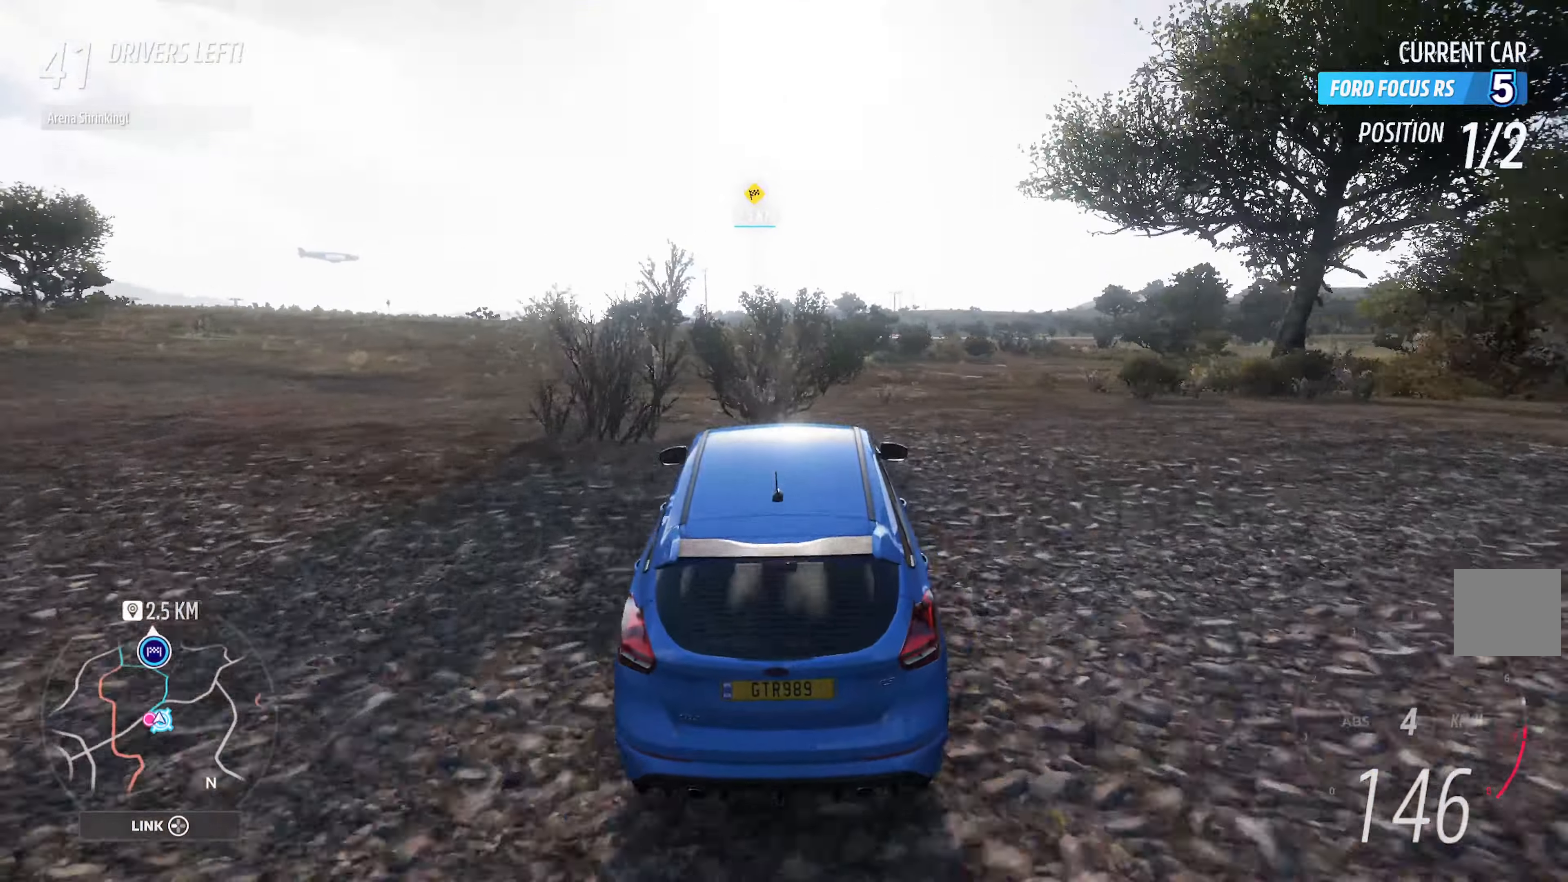
{"buttons": ["A"], "left_stick": "right", "right_stick": "center", "events": [[117, "left_stick", "right"], [200, "L2", "down"], [334, "L2", "up"]]}
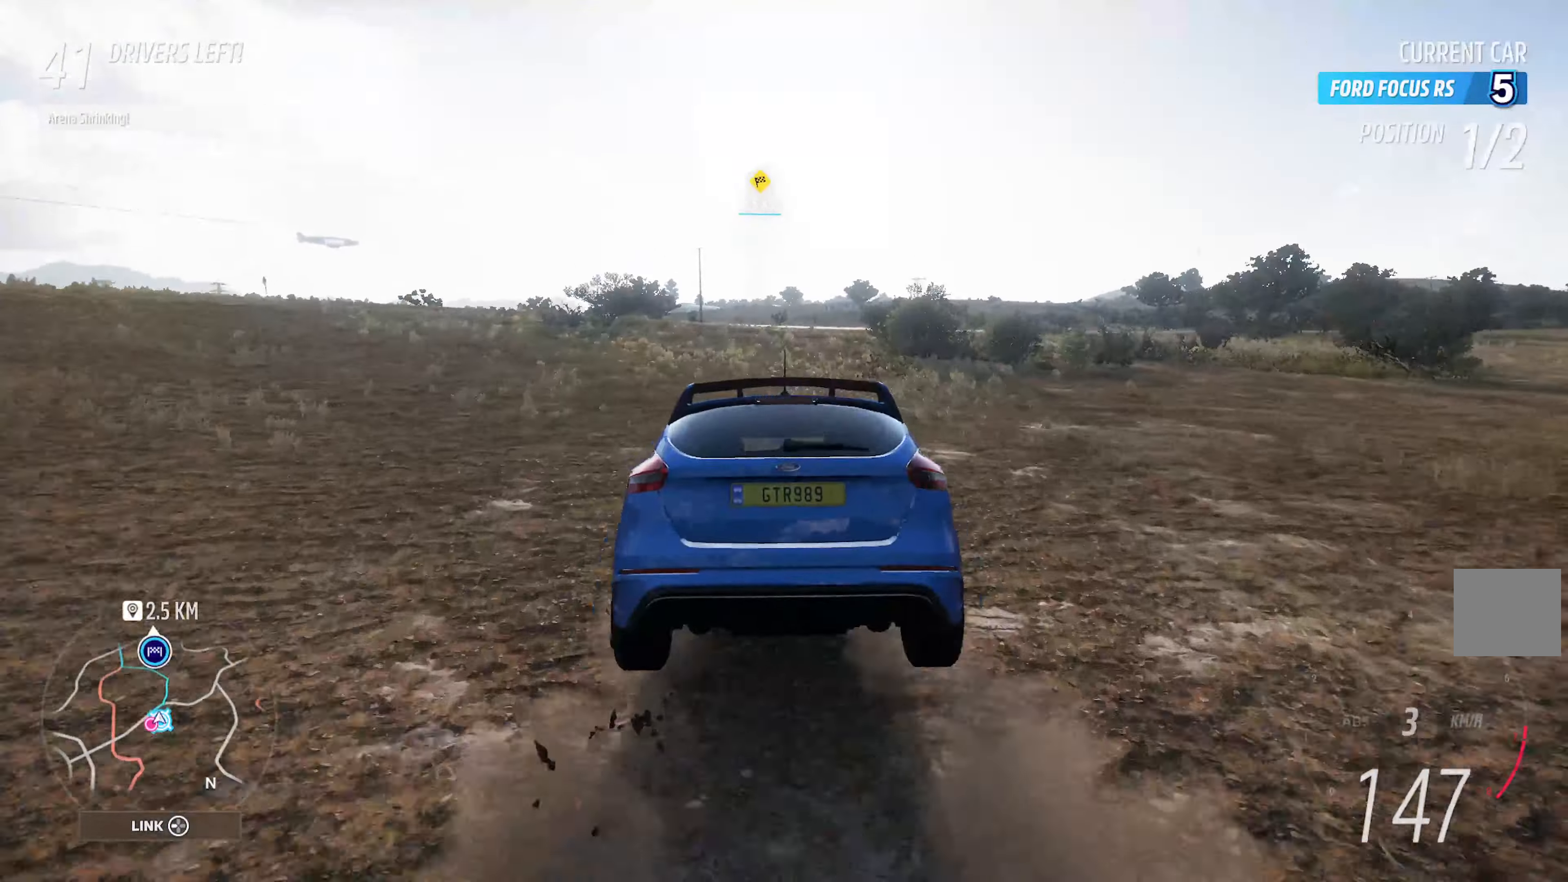
{"buttons": ["A"], "left_stick": "left", "right_stick": "center", "events": [[233, "left_stick", "center"], [383, "left_stick", "left"]]}
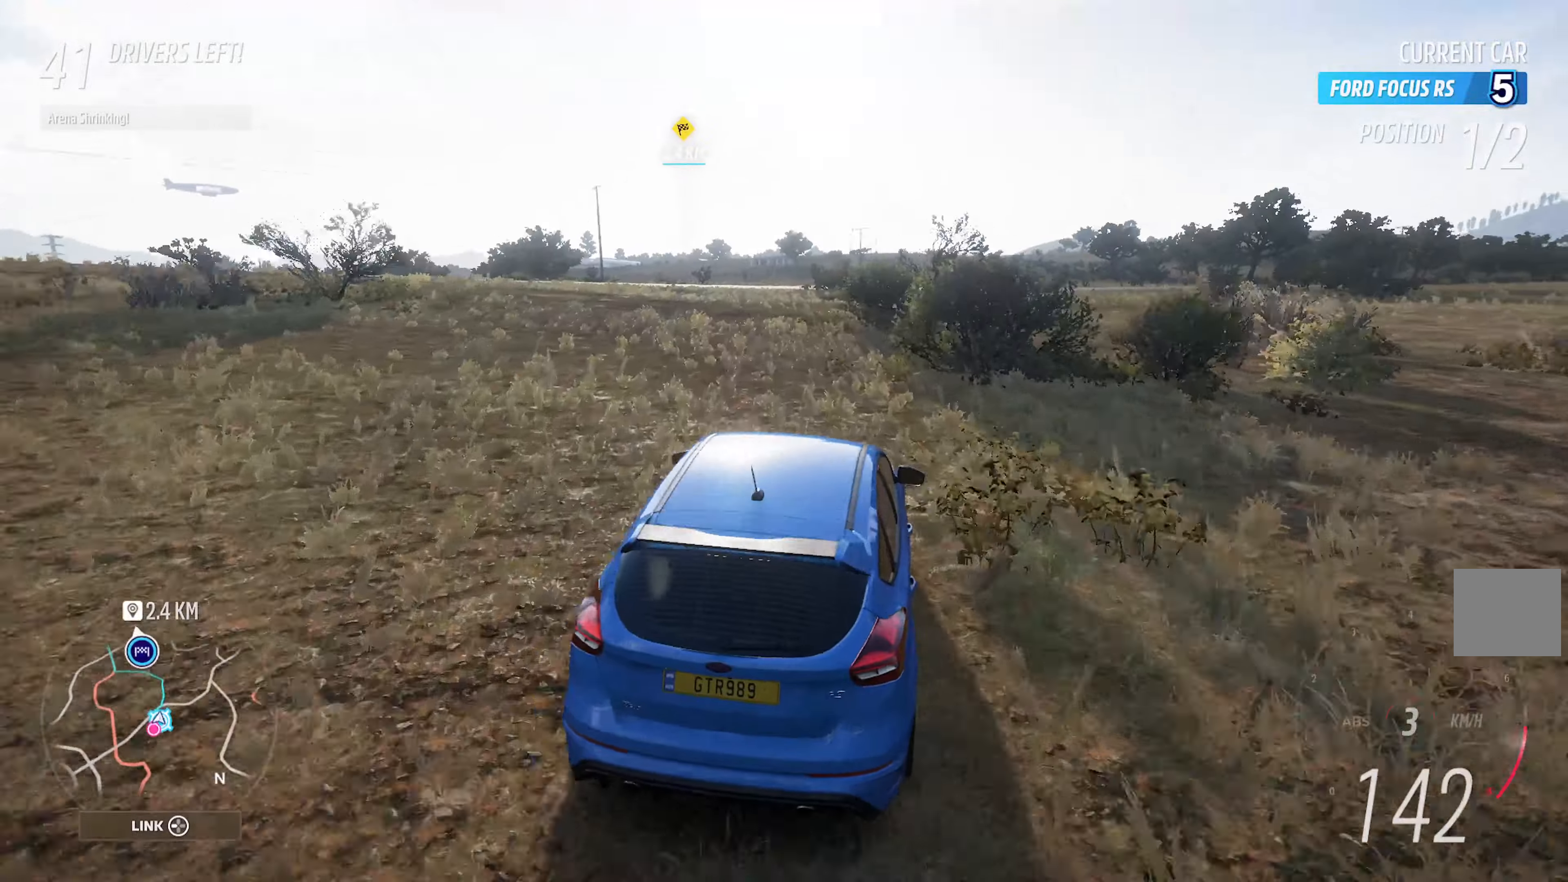
{"buttons": ["A"], "left_stick": "left", "right_stick": "center", "events": []}
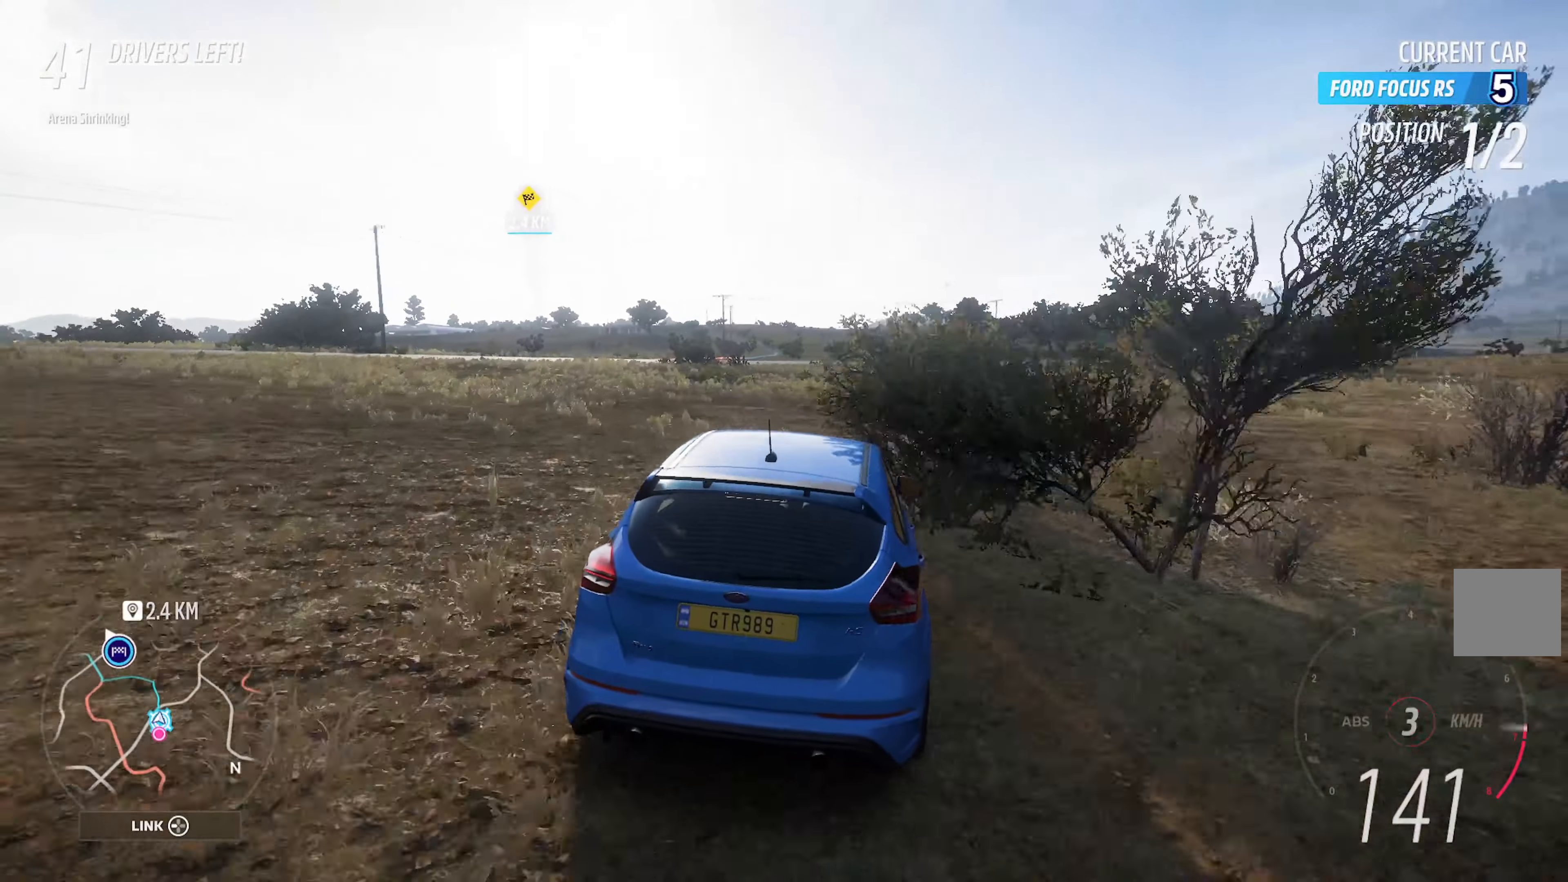
{"buttons": ["A"], "left_stick": "center", "right_stick": "center", "events": [[100, "left_stick", "center"]]}
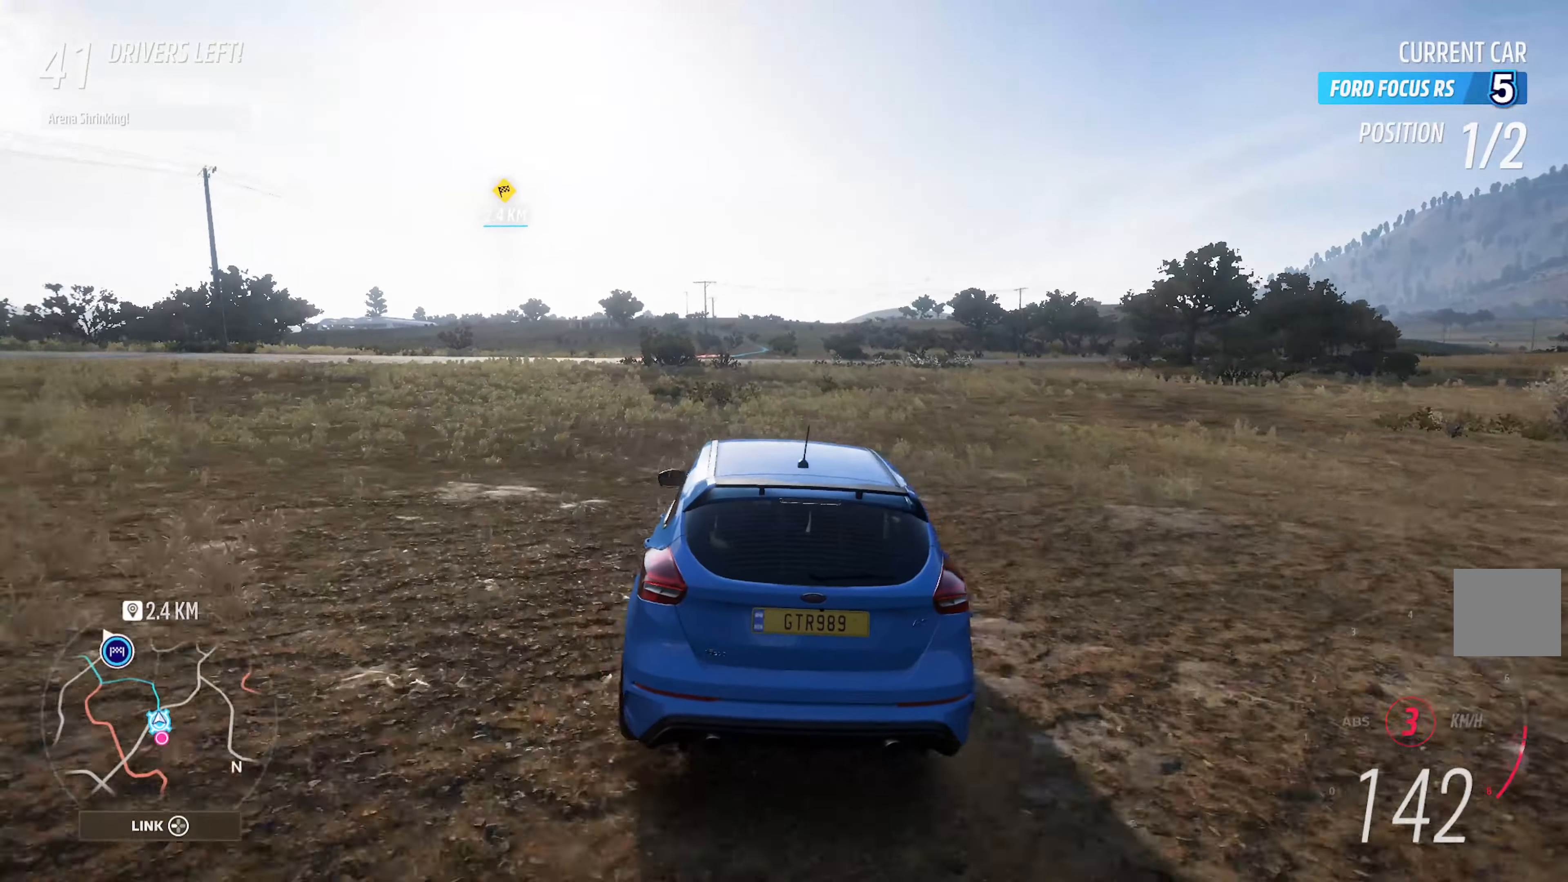
{"buttons": ["A"], "left_stick": "right", "right_stick": "center", "events": [[133, "left_stick", "right"], [333, "left_stick", "center"], [466, "left_stick", "right"]]}
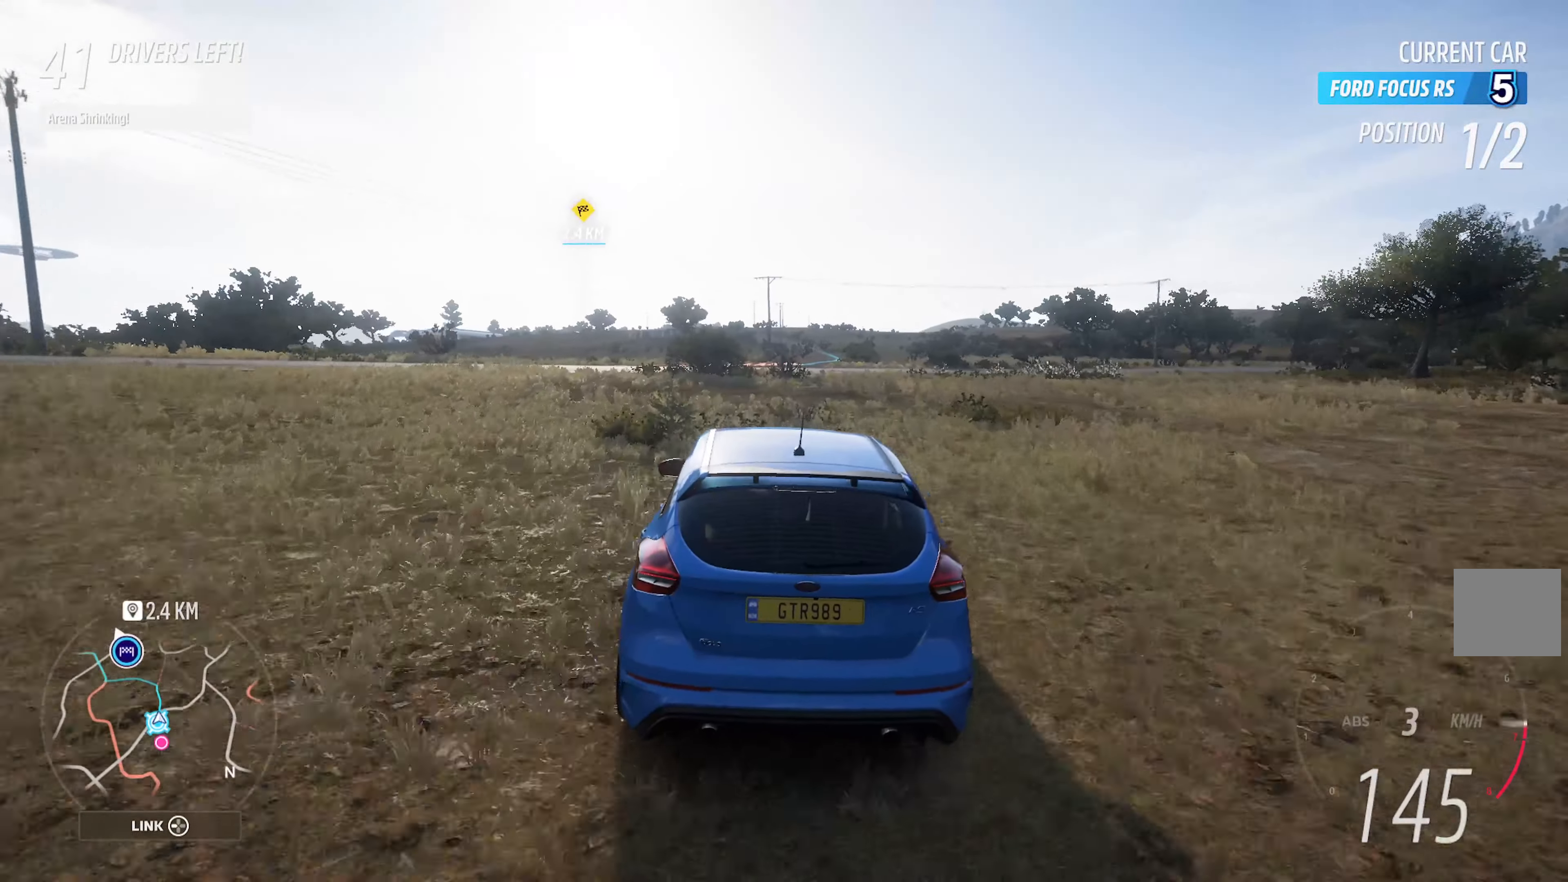
{"buttons": ["A"], "left_stick": "right", "right_stick": "center", "events": [[150, "left_stick", "center"], [333, "left_stick", "right"]]}
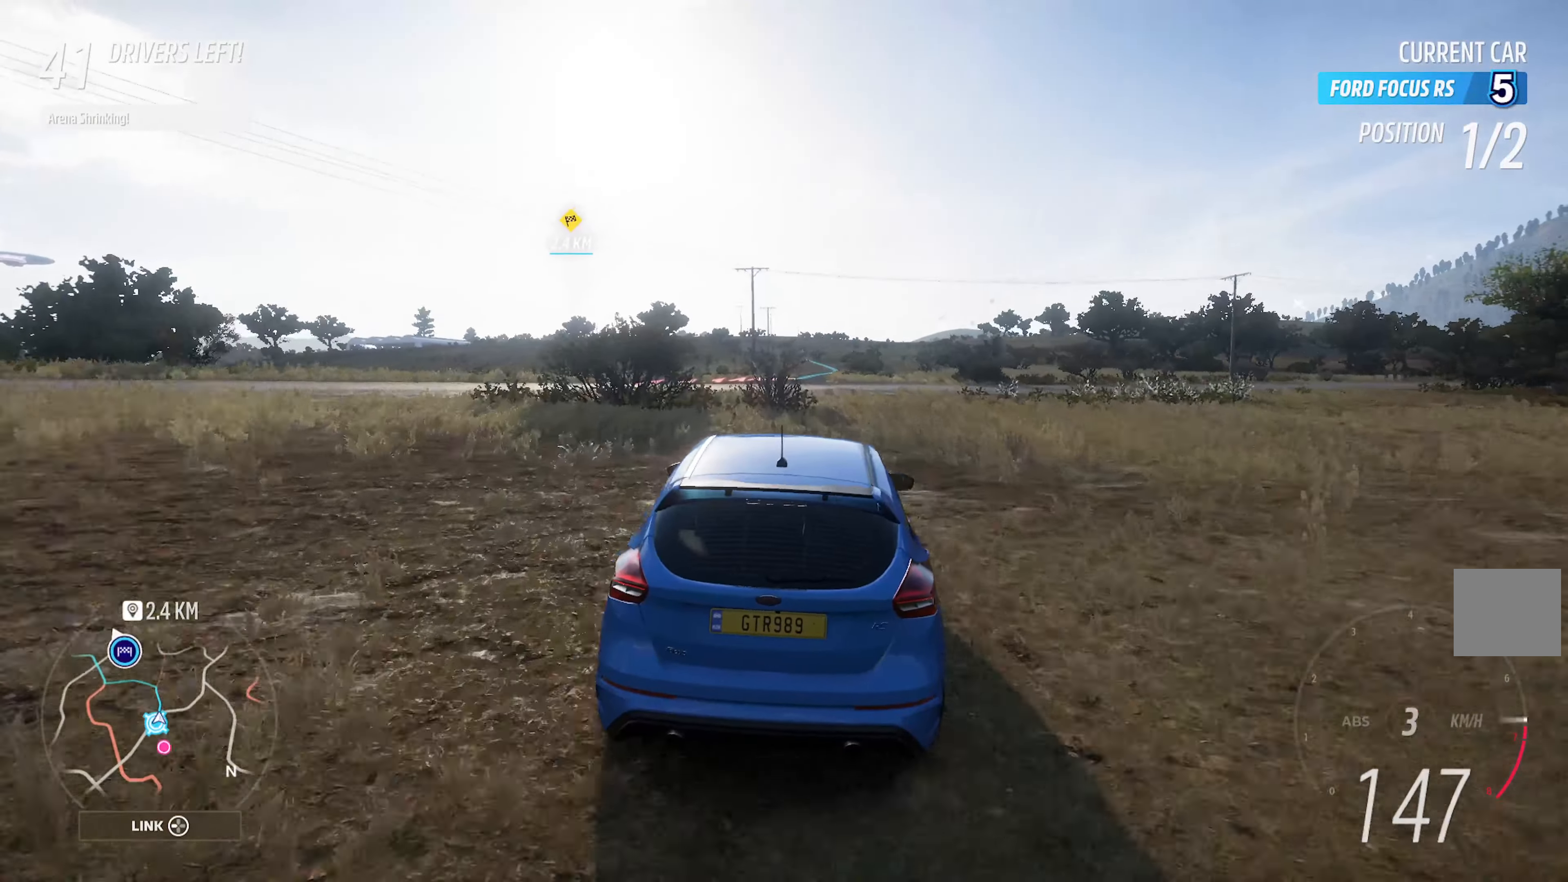
{"buttons": ["A"], "left_stick": "center", "right_stick": "center", "events": [[16, "left_stick", "center"], [416, "left_stick", "left"], [466, "left_stick", "center"]]}
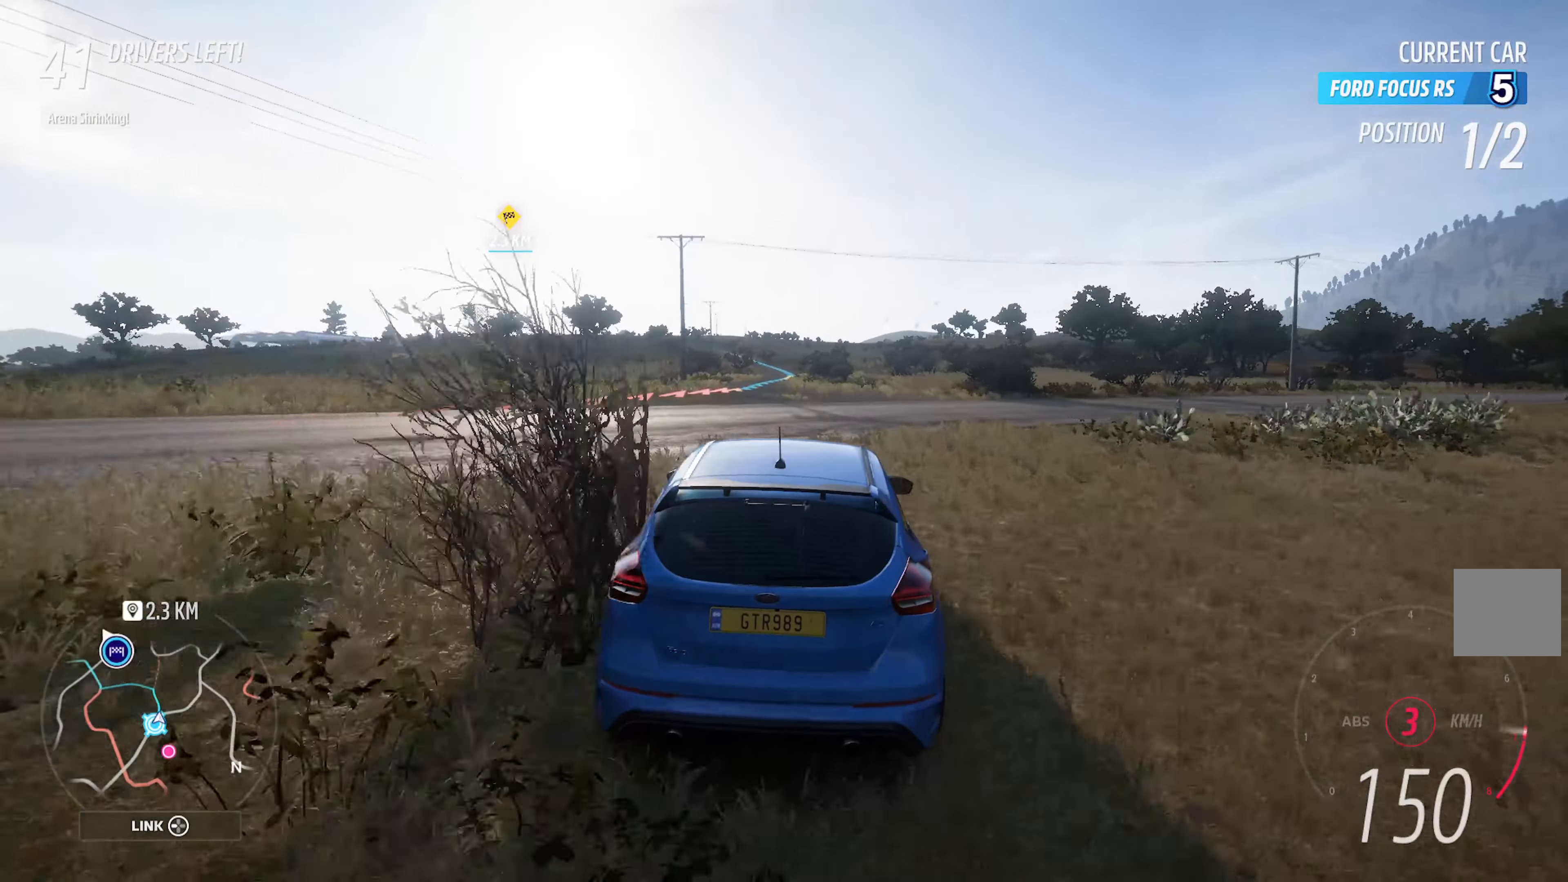
{"buttons": ["A"], "left_stick": "center", "right_stick": "center", "events": [[100, "left_stick", "left"], [216, "left_stick", "center"]]}
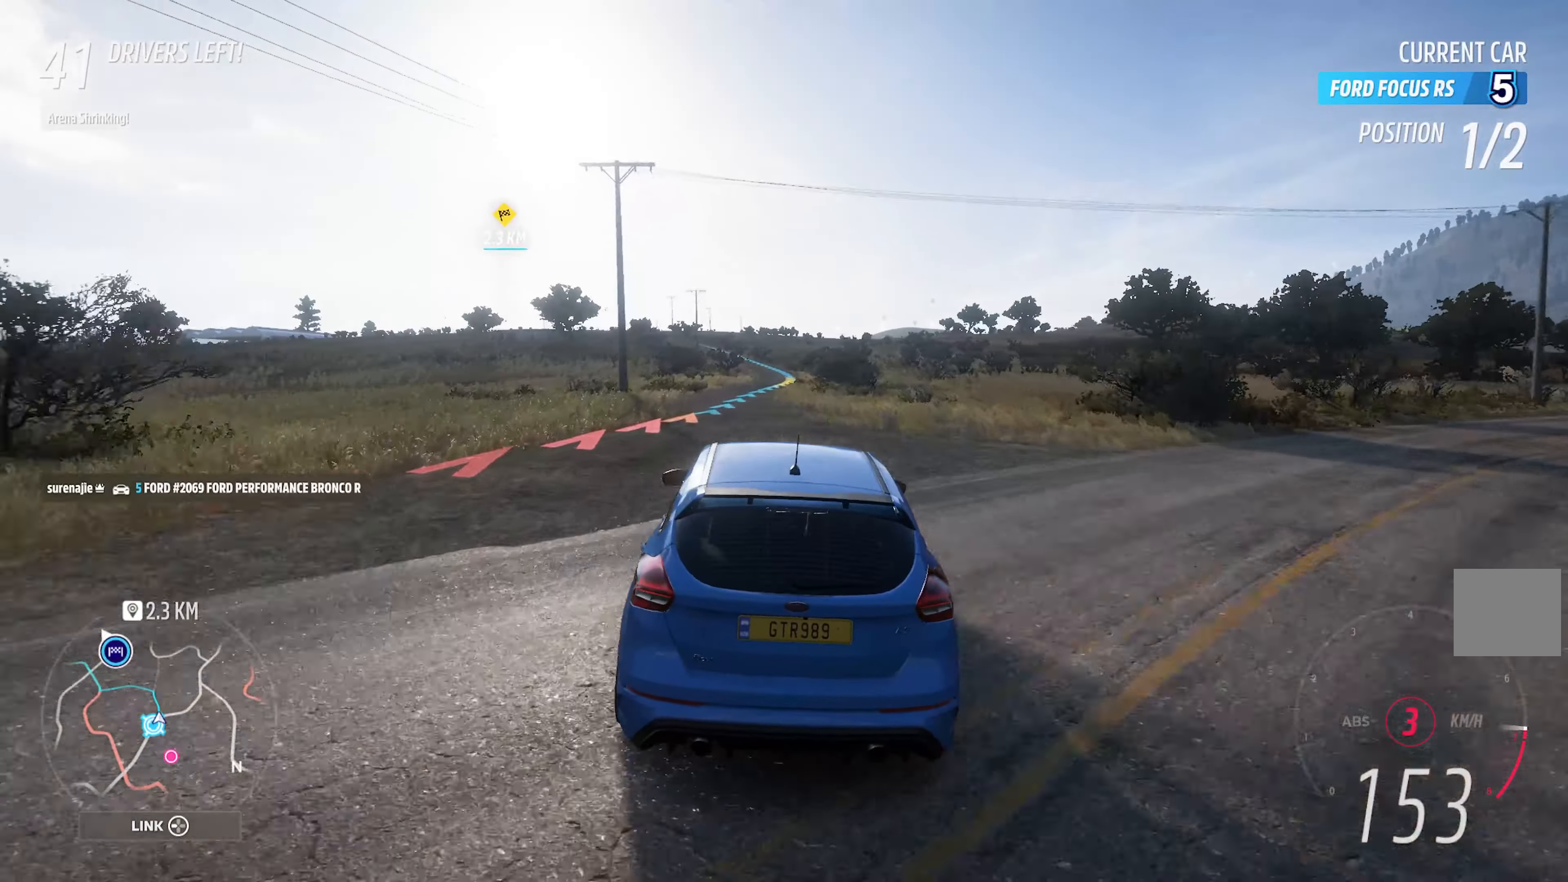
{"buttons": ["A"], "left_stick": "center", "right_stick": "center", "events": [[316, "left_stick", "right"], [433, "left_stick", "center"]]}
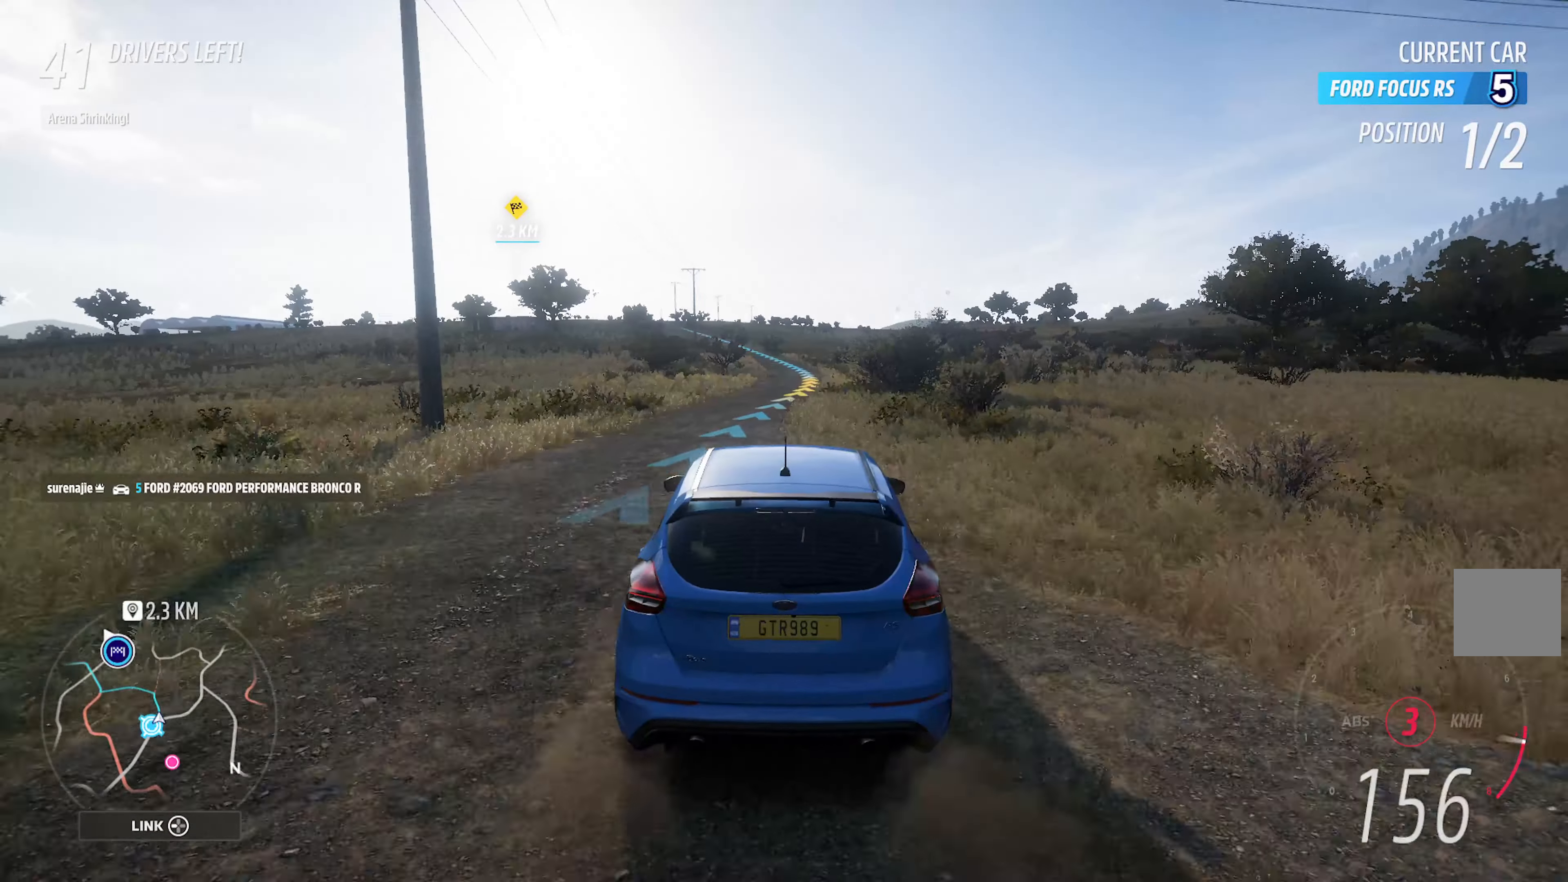
{"buttons": ["A"], "left_stick": "center", "right_stick": "center", "events": [[233, "left_stick", "left"], [383, "left_stick", "center"]]}
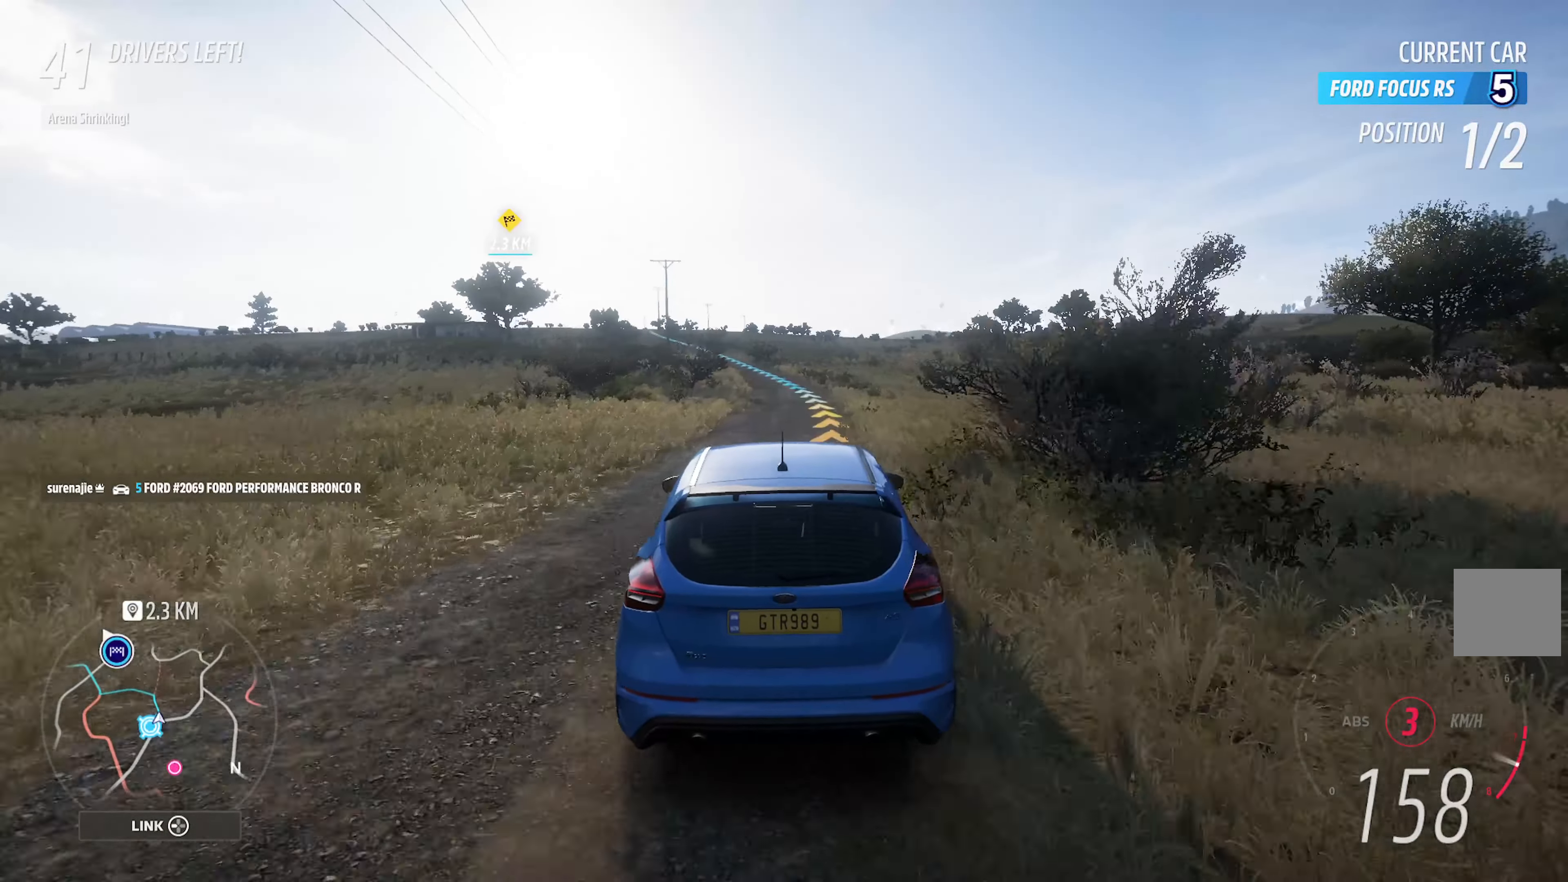
{"buttons": ["A"], "left_stick": "center", "right_stick": "center", "events": [[100, "left_stick", "left"], [350, "left_stick", "center"]]}
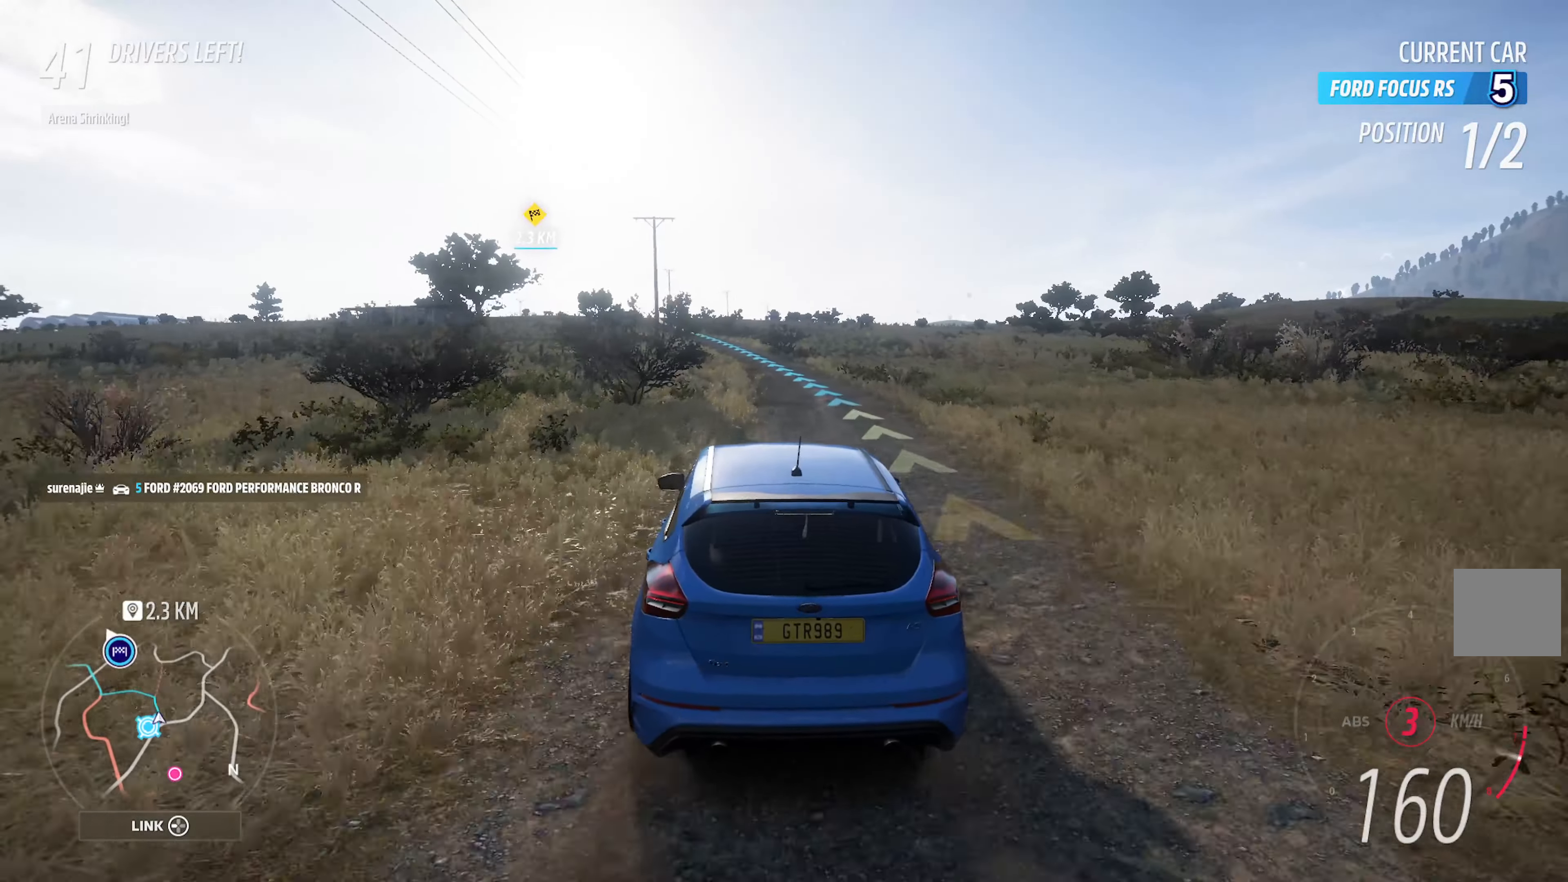
{"buttons": ["A"], "left_stick": "left", "right_stick": "center", "events": [[133, "R2", "down"], [266, "R2", "up"], [417, "left_stick", "left"]]}
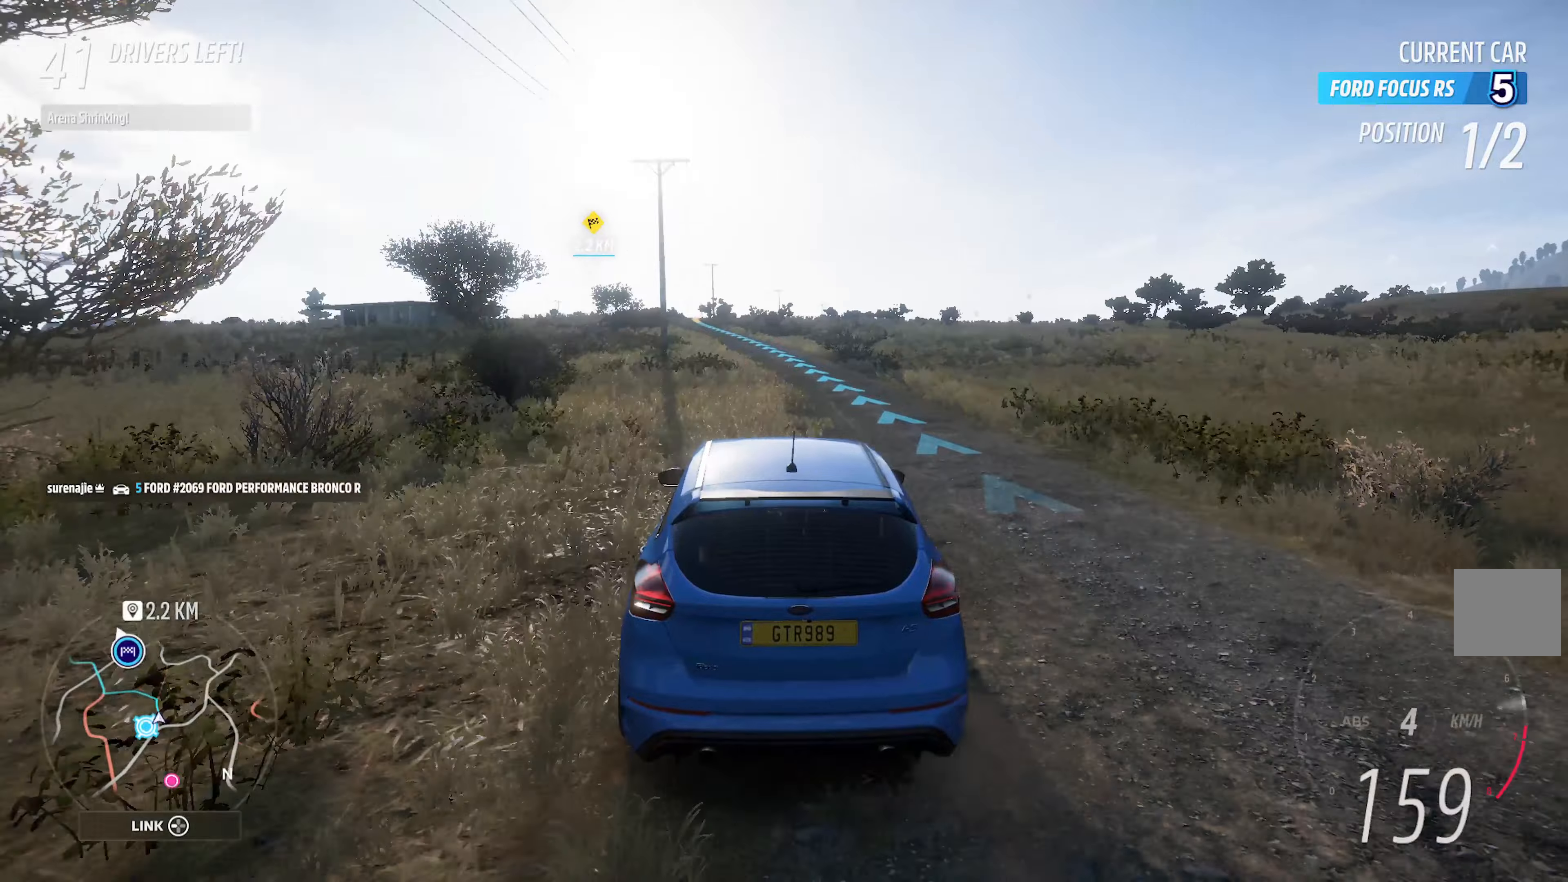
{"buttons": ["A"], "left_stick": "left", "right_stick": "center", "events": [[83, "left_stick", "center"], [250, "left_stick", "left"]]}
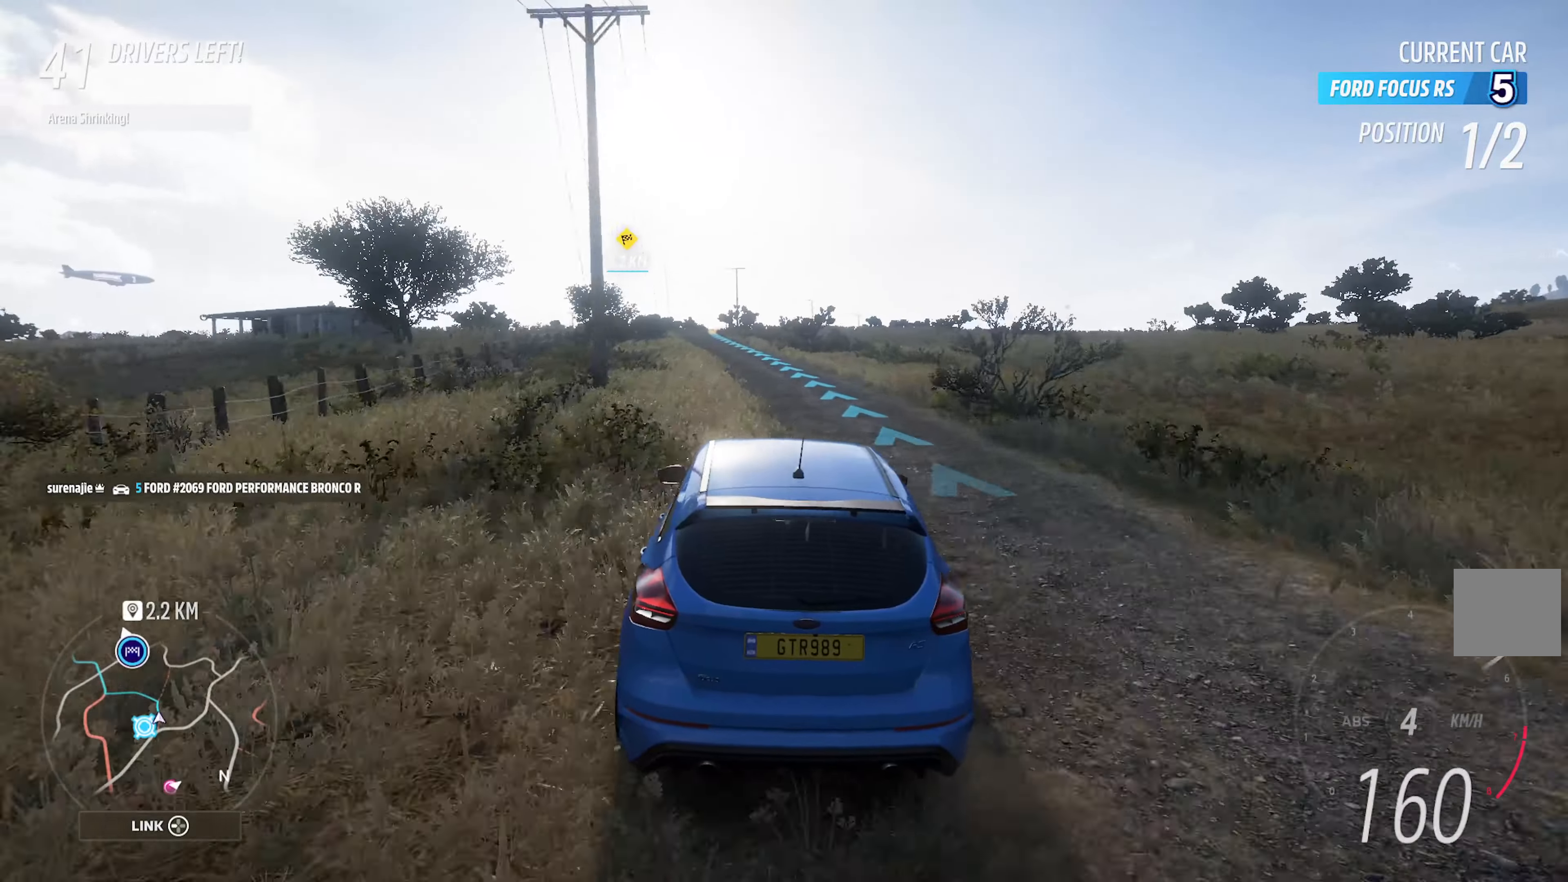
{"buttons": ["A"], "left_stick": "center", "right_stick": "center", "events": [[33, "left_stick", "center"], [267, "left_stick", "left"], [383, "left_stick", "center"]]}
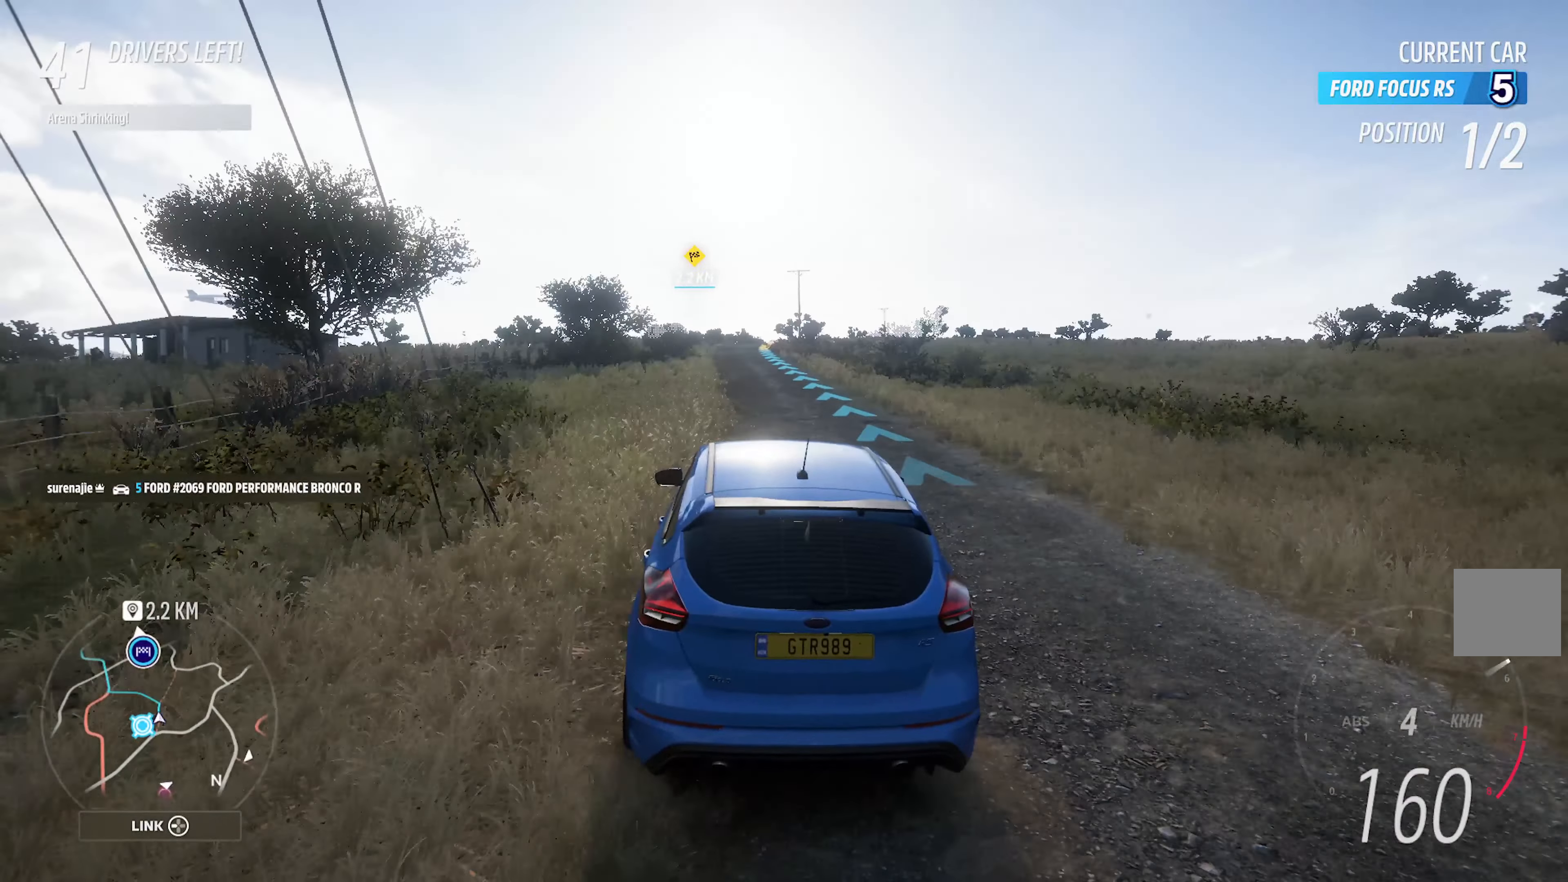
{"buttons": ["A"], "left_stick": "right", "right_stick": "center", "events": [[100, "left_stick", "right"], [200, "left_stick", "center"], [433, "left_stick", "right"]]}
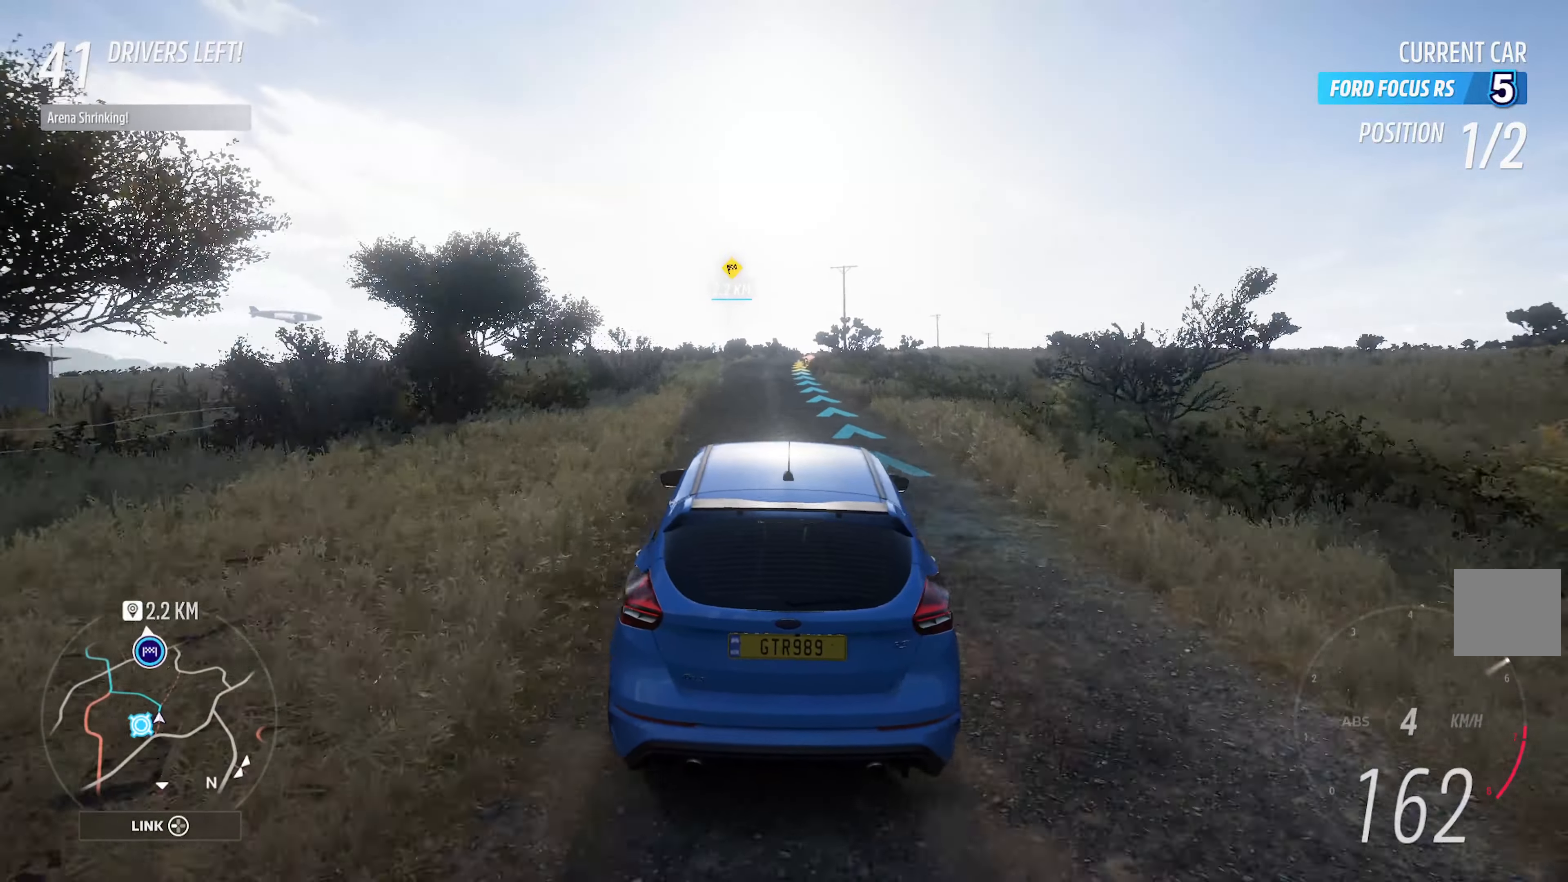
{"buttons": ["A"], "left_stick": "left", "right_stick": "center", "events": [[50, "left_stick", "center"], [450, "left_stick", "left"]]}
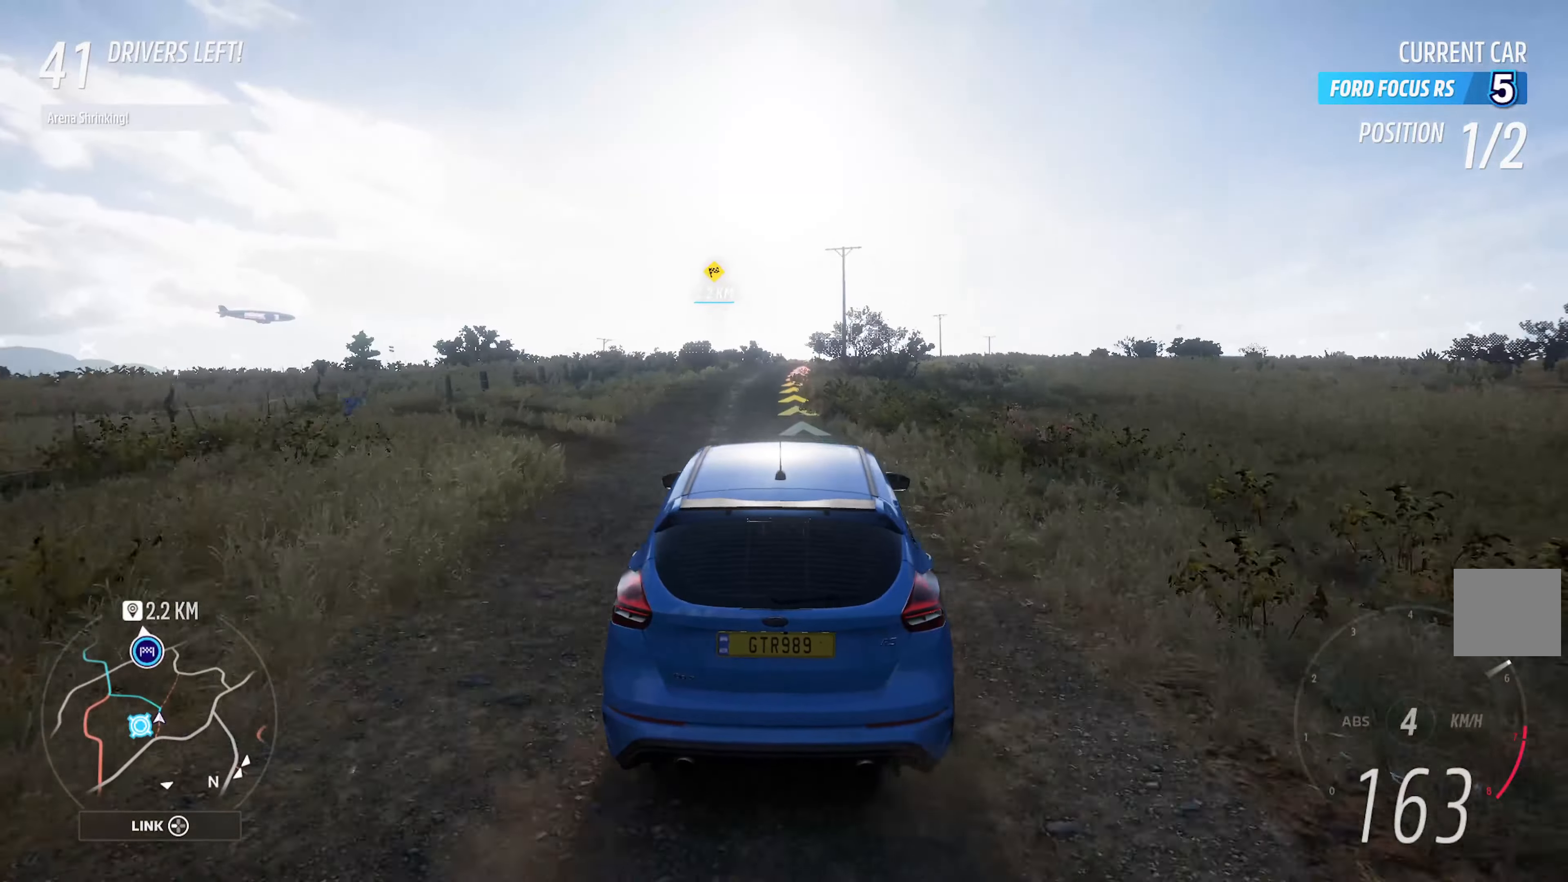
{"buttons": ["A"], "left_stick": "center", "right_stick": "center", "events": [[33, "left_stick", "center"], [217, "left_stick", "left"], [433, "left_stick", "center"]]}
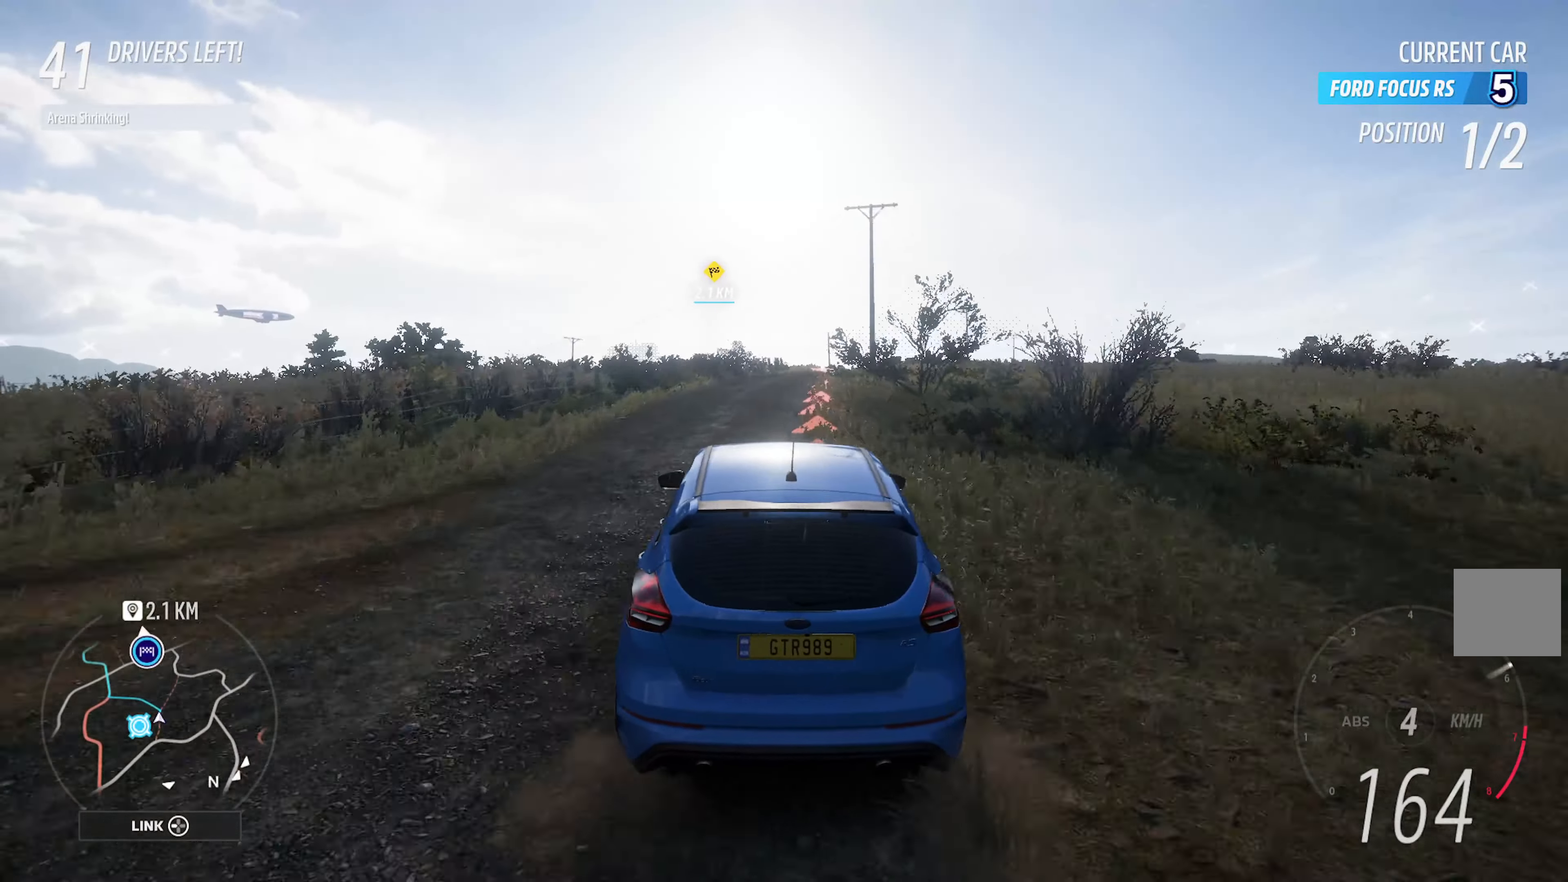
{"buttons": ["A"], "left_stick": "left", "right_stick": "center", "events": [[67, "left_stick", "left"], [250, "left_stick", "center"], [367, "left_stick", "left"]]}
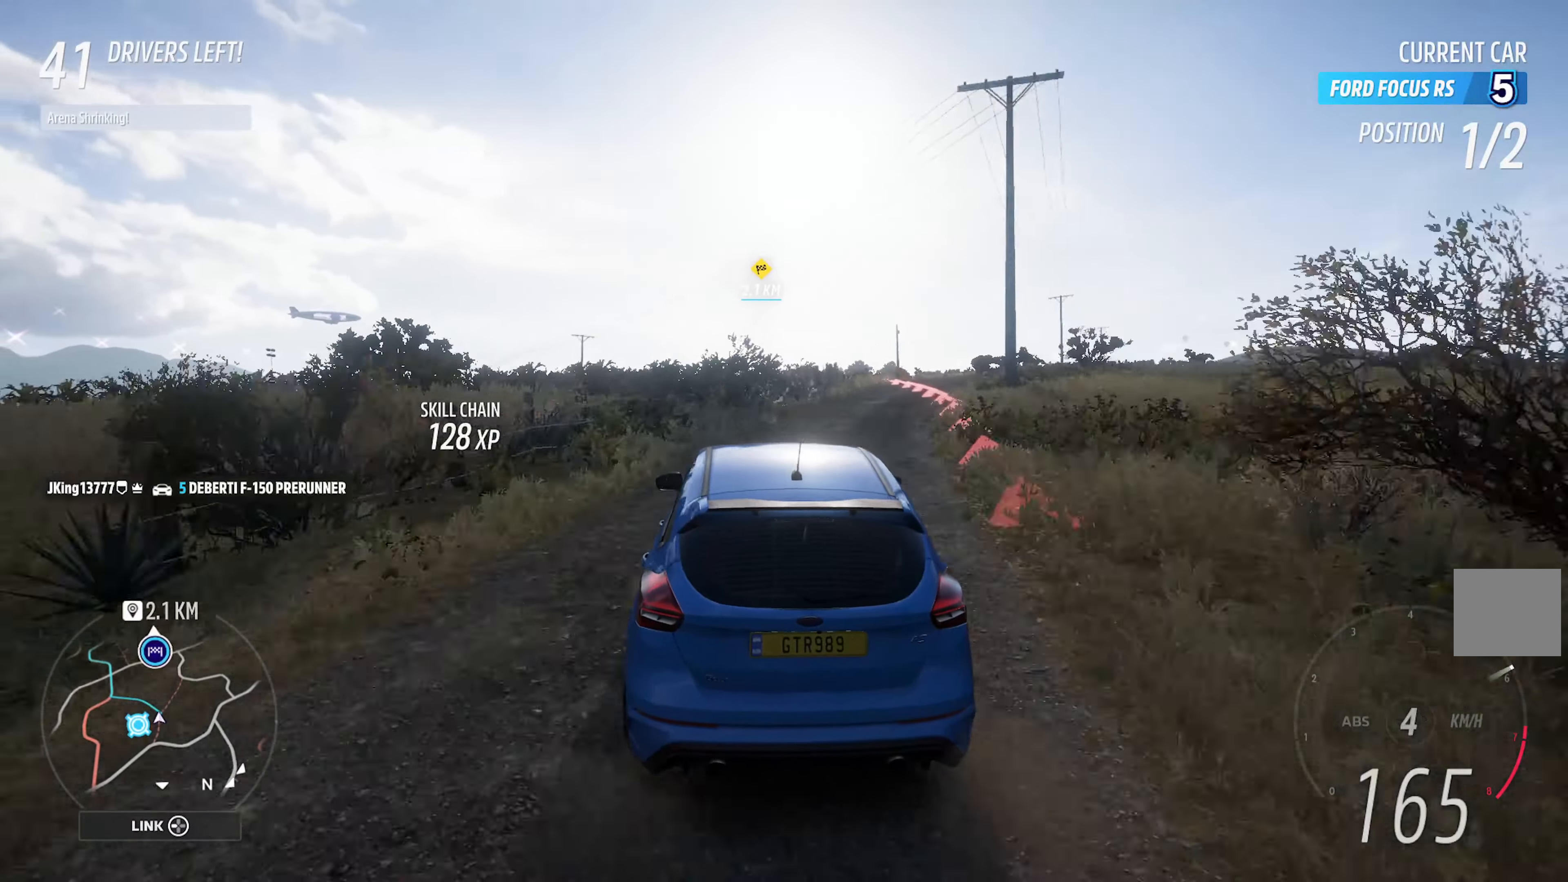
{"buttons": ["A"], "left_stick": "left", "right_stick": "center", "events": [[150, "left_stick", "center"], [433, "left_stick", "left"]]}
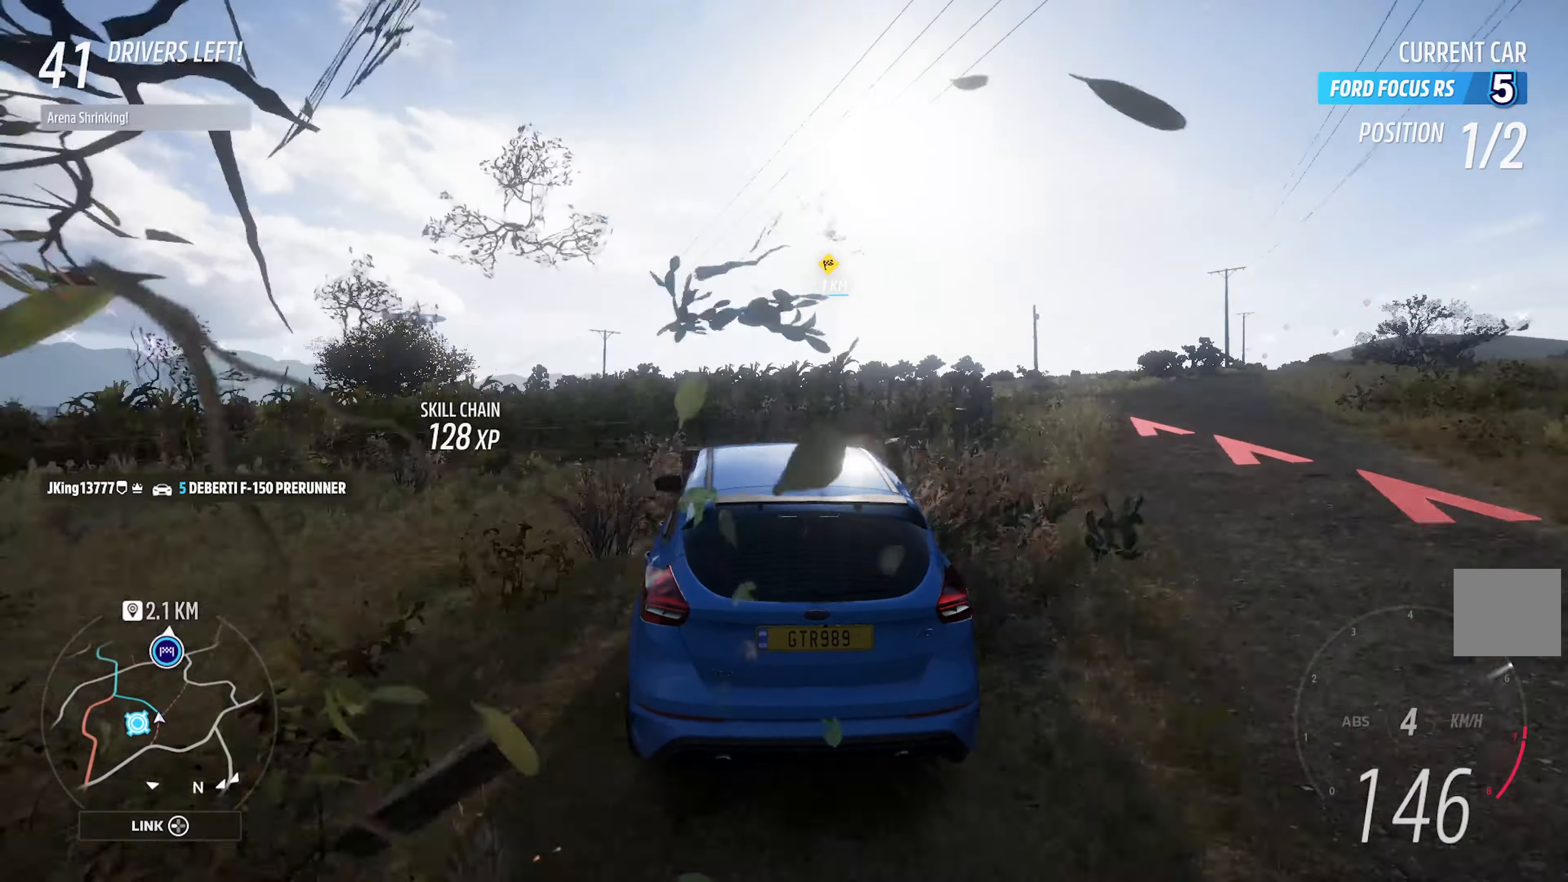
{"buttons": ["A"], "left_stick": "center", "right_stick": "center", "events": [[83, "left_stick", "center"], [367, "left_stick", "right"], [450, "left_stick", "center"]]}
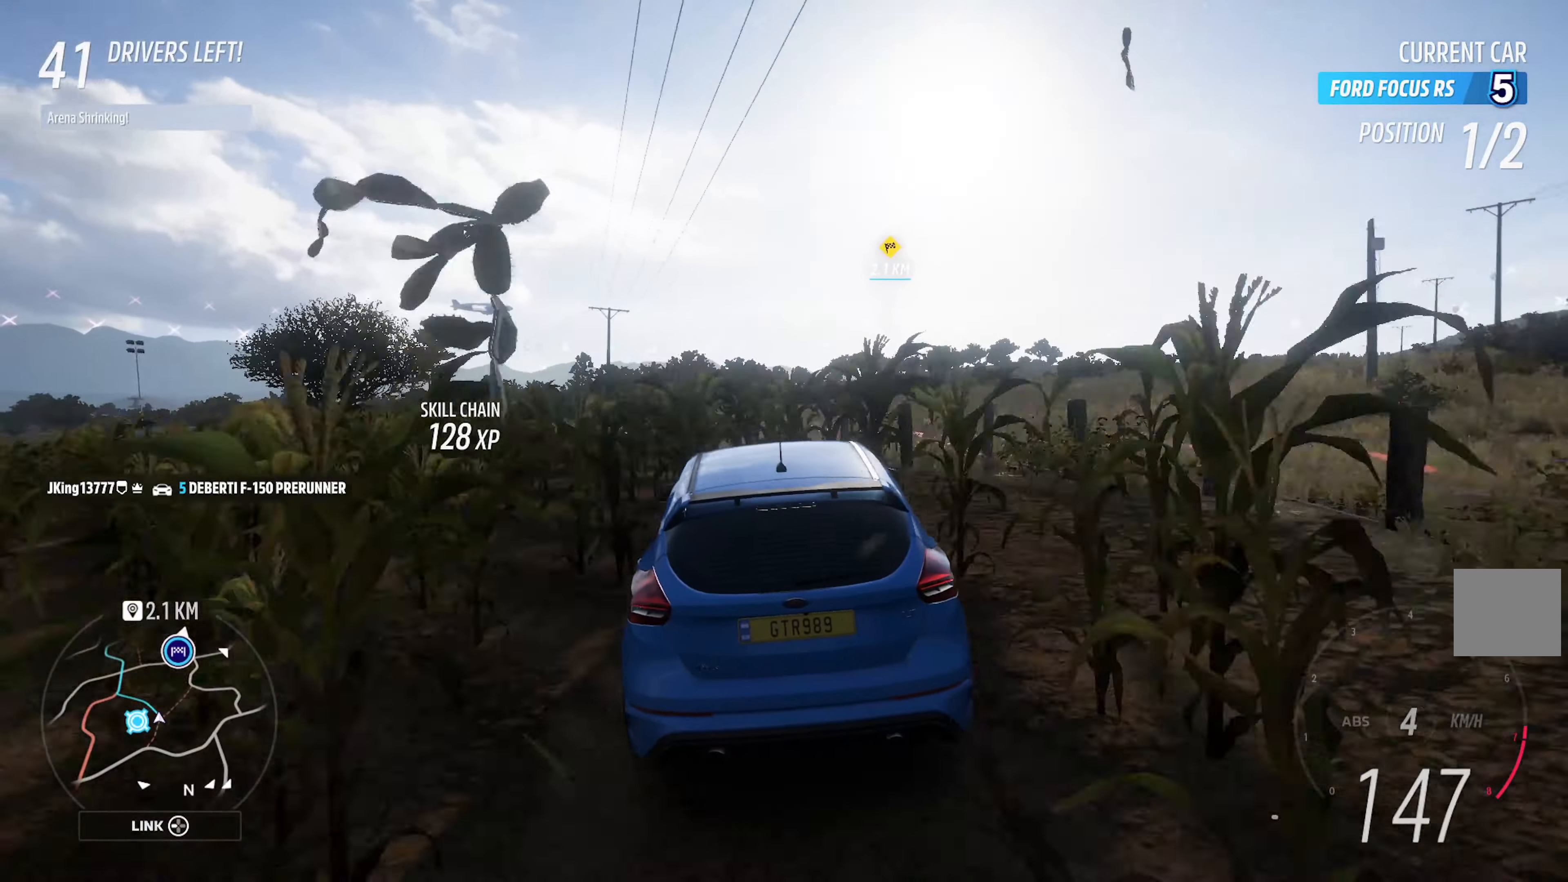
{"buttons": ["A"], "left_stick": "center", "right_stick": "center", "events": [[200, "left_stick", "right"], [317, "left_stick", "center"]]}
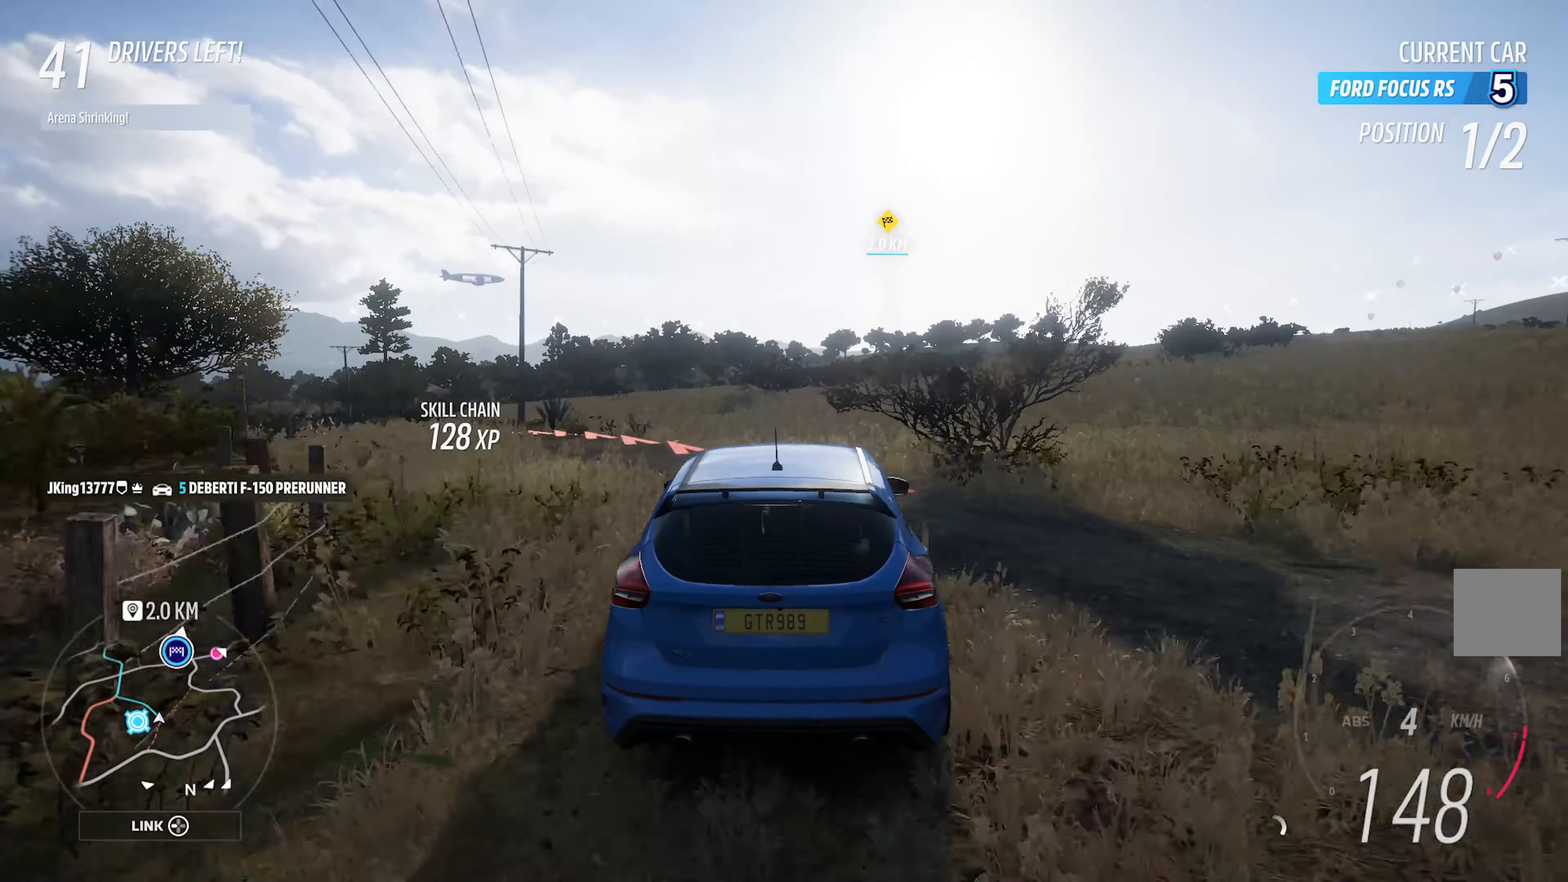
{"buttons": ["A"], "left_stick": "right", "right_stick": "center", "events": [[117, "left_stick", "left"], [233, "left_stick", "center"], [367, "left_stick", "right"]]}
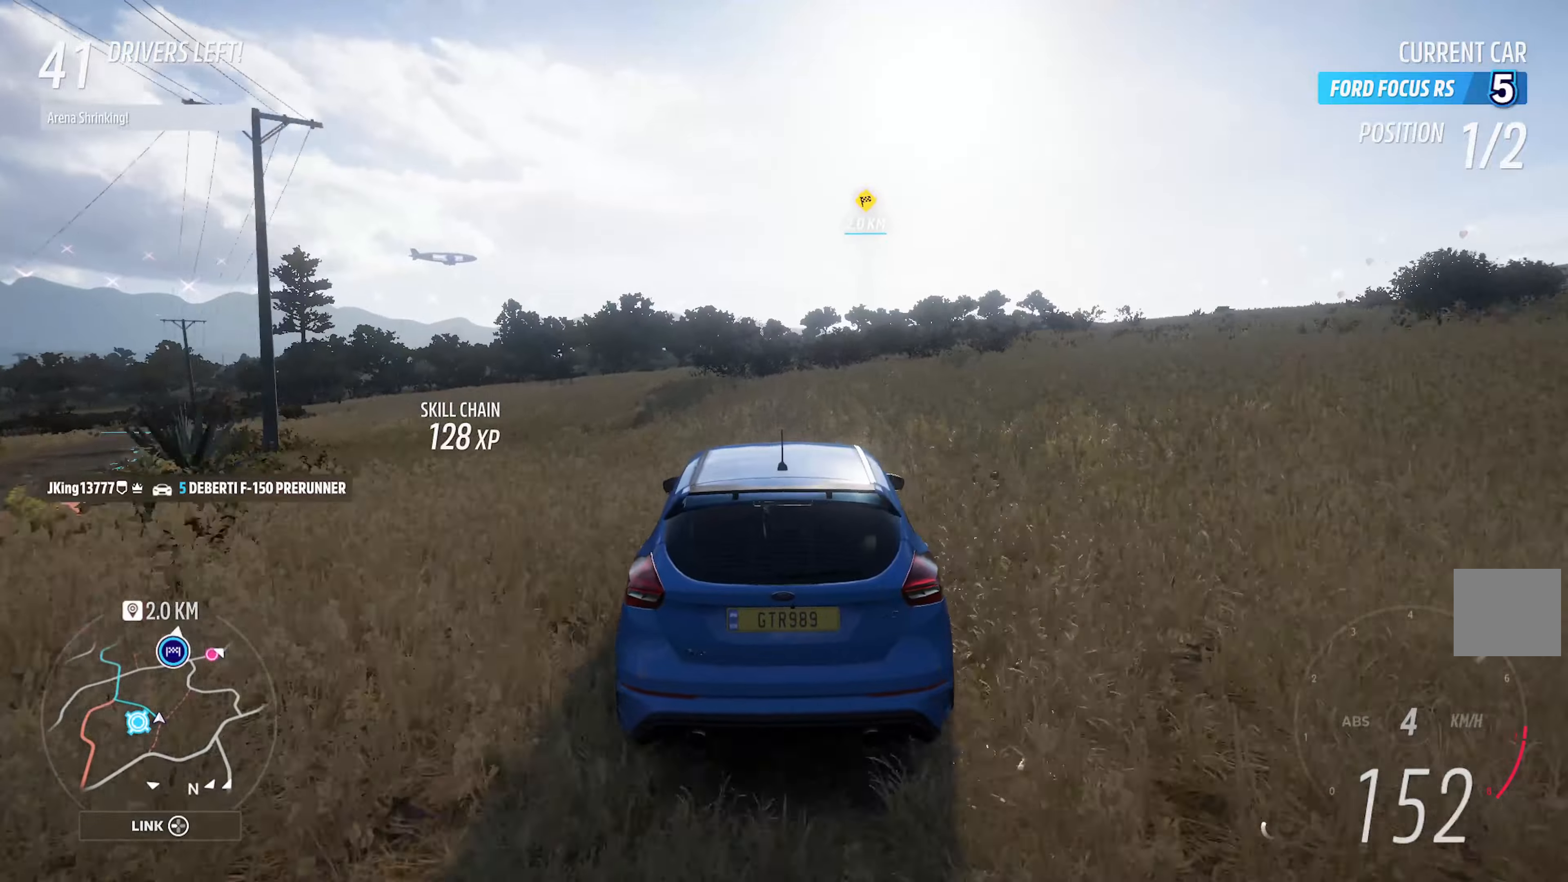
{"buttons": ["A"], "left_stick": "center", "right_stick": "center", "events": [[17, "left_stick", "center"], [250, "left_stick", "right"], [350, "left_stick", "center"]]}
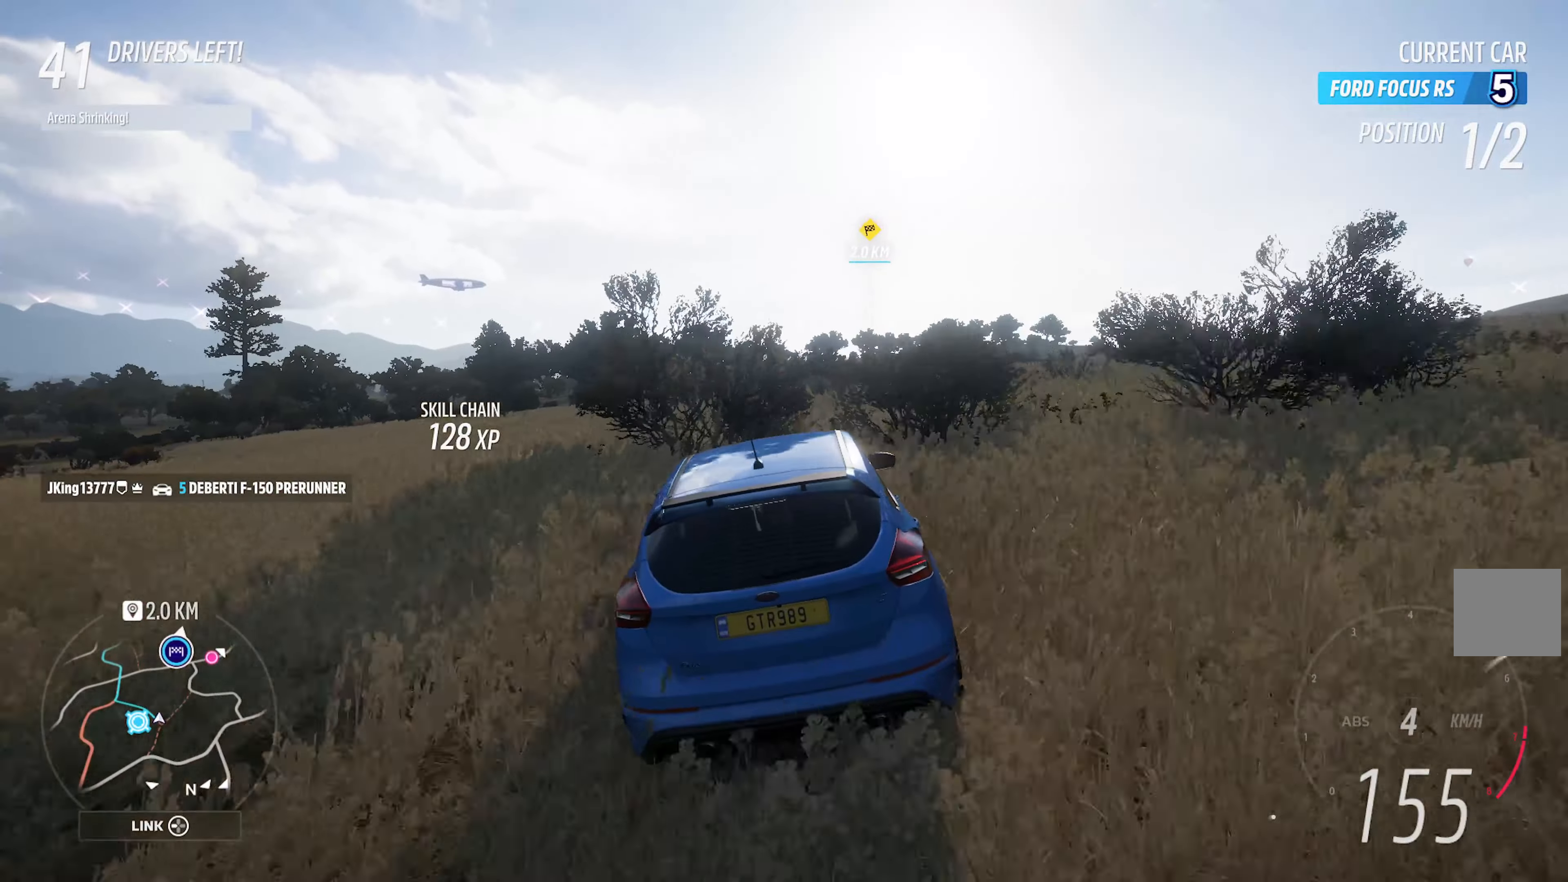
{"buttons": ["A"], "left_stick": "center", "right_stick": "center", "events": [[50, "left_stick", "right"], [150, "left_stick", "center"], [334, "left_stick", "right"], [450, "left_stick", "center"]]}
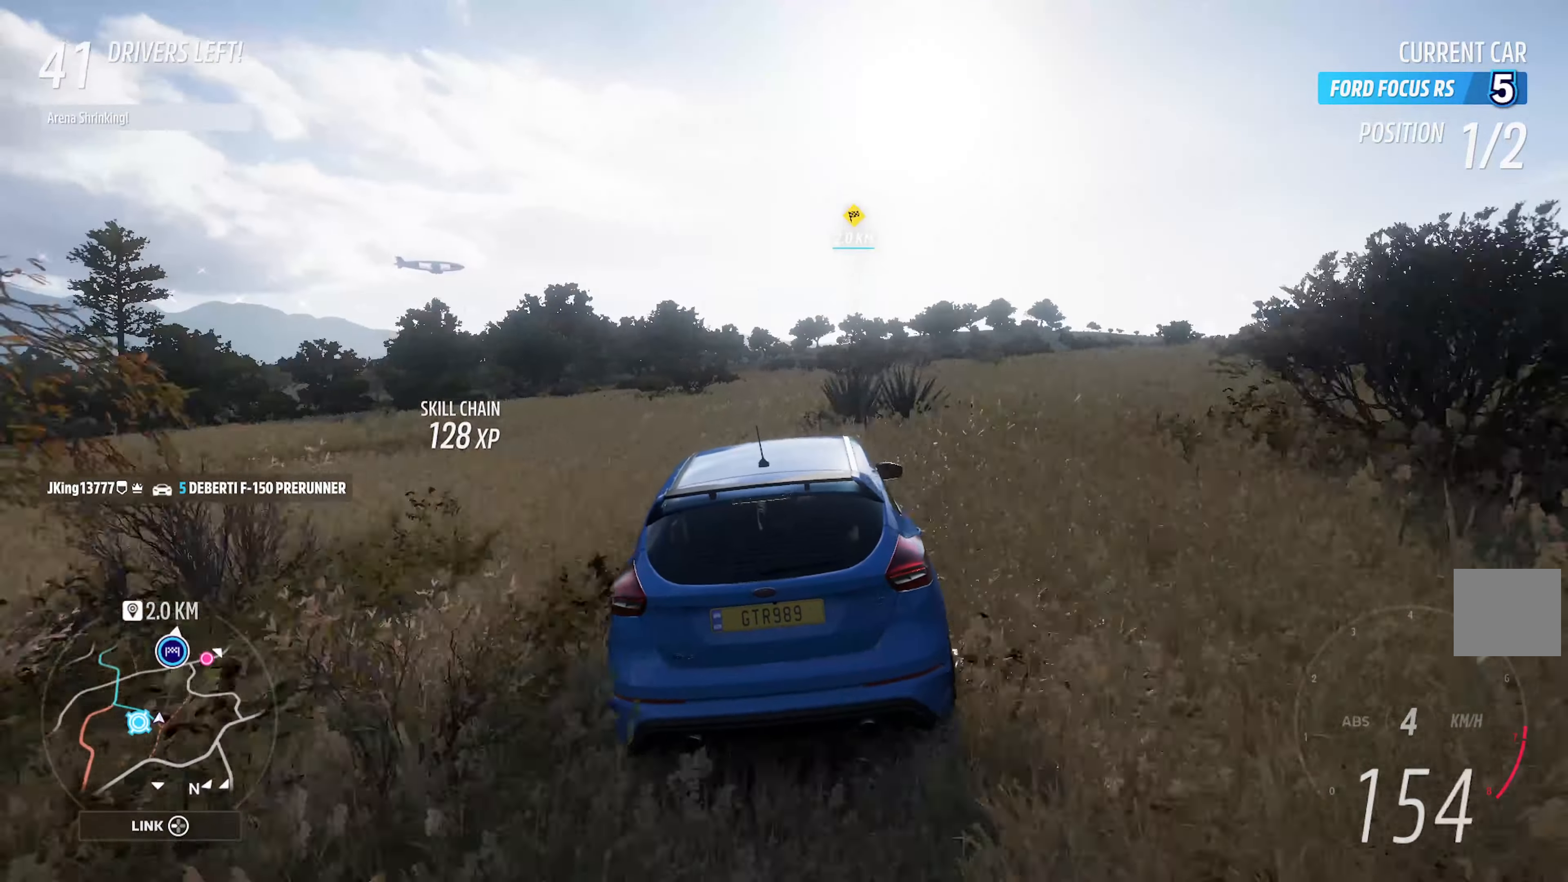
{"buttons": ["A"], "left_stick": "center", "right_stick": "center", "events": [[267, "left_stick", "left"], [417, "left_stick", "center"]]}
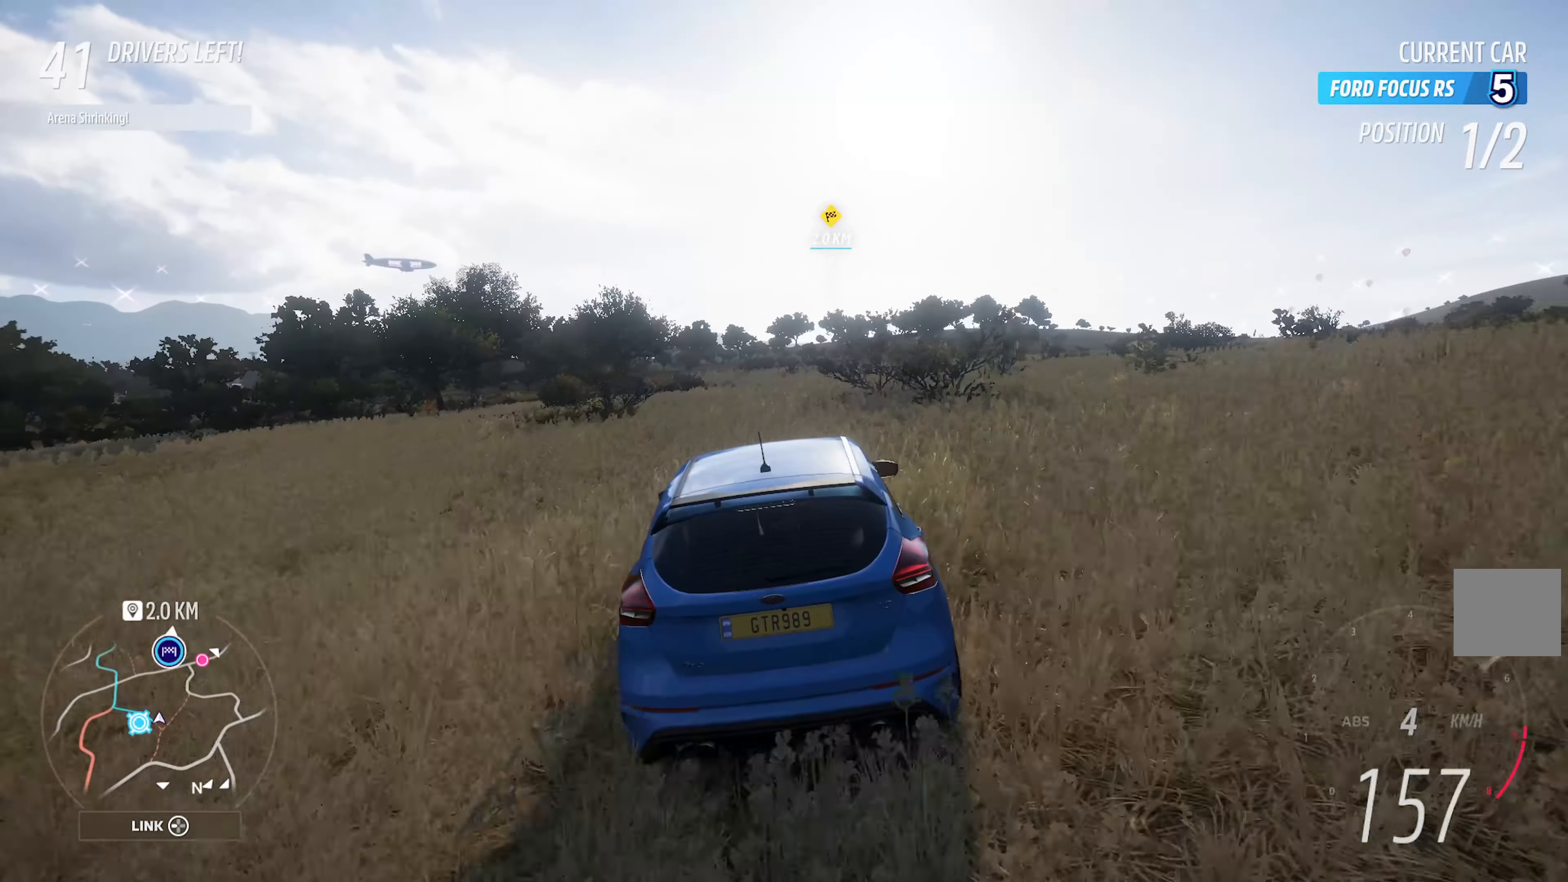
{"buttons": ["A"], "left_stick": "right", "right_stick": "center", "events": [[50, "left_stick", "right"], [200, "left_stick", "center"], [400, "left_stick", "right"]]}
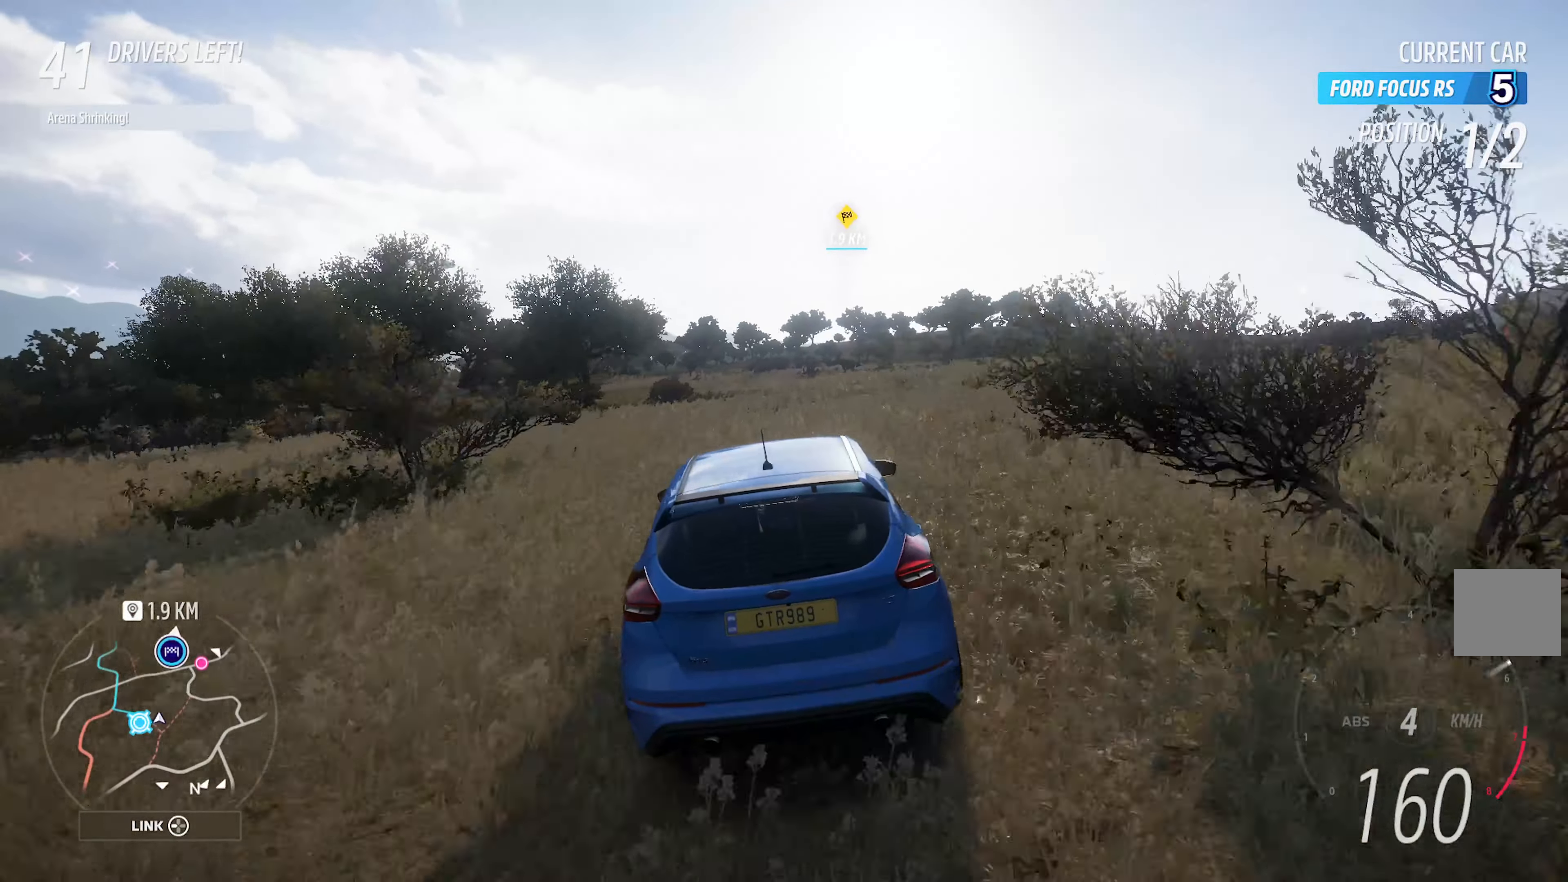
{"buttons": ["A"], "left_stick": "center", "right_stick": "center", "events": [[34, "left_stick", "center"], [217, "left_stick", "right"], [467, "left_stick", "center"]]}
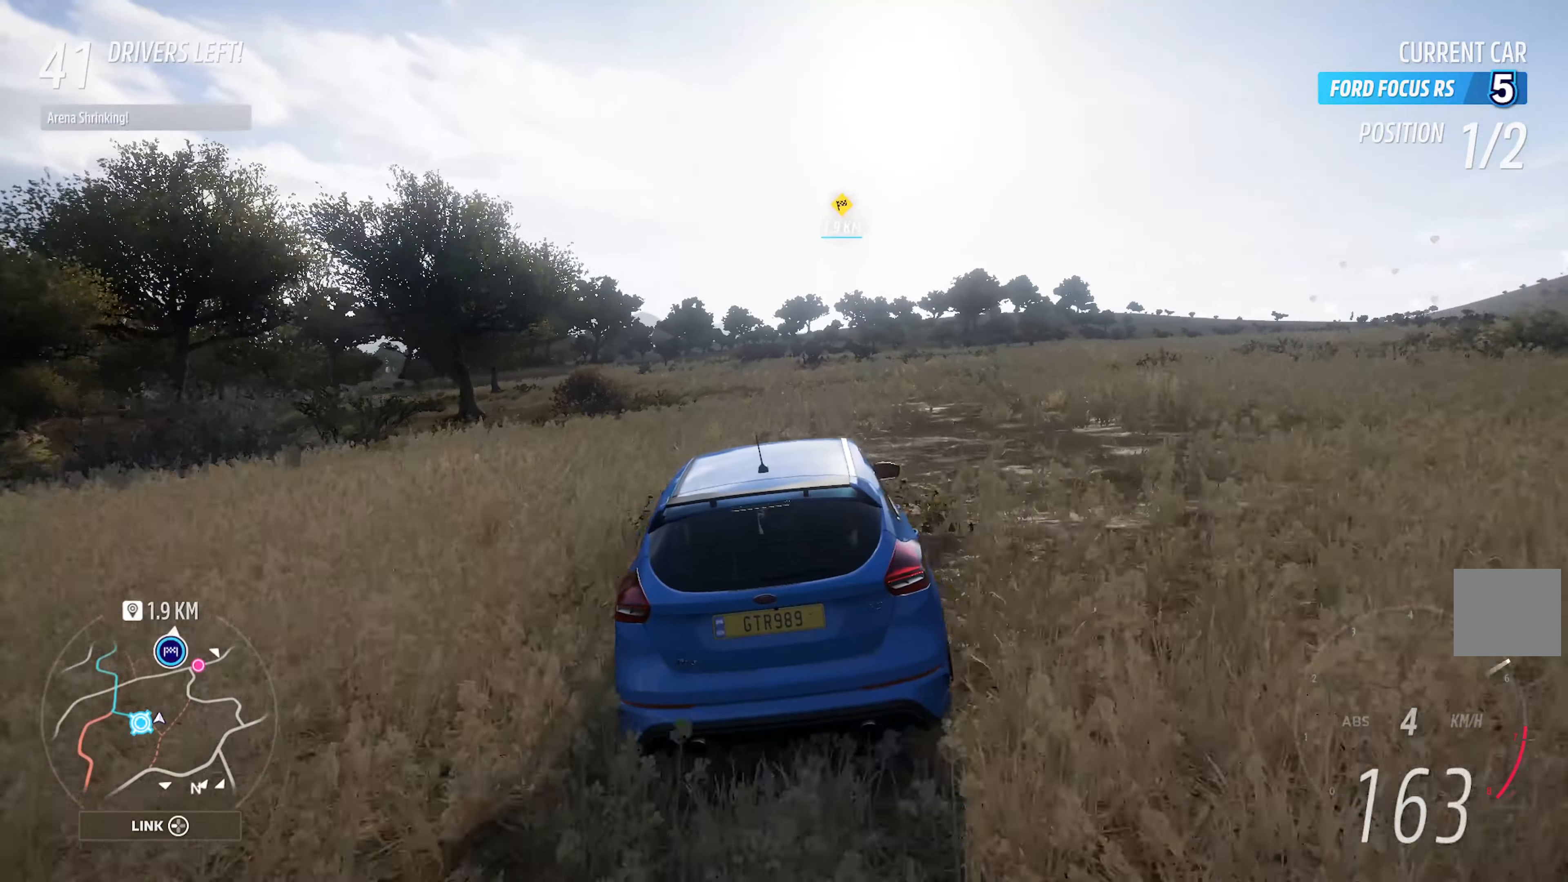
{"buttons": ["A"], "left_stick": "center", "right_stick": "center", "events": [[200, "left_stick", "right"], [267, "left_stick", "center"]]}